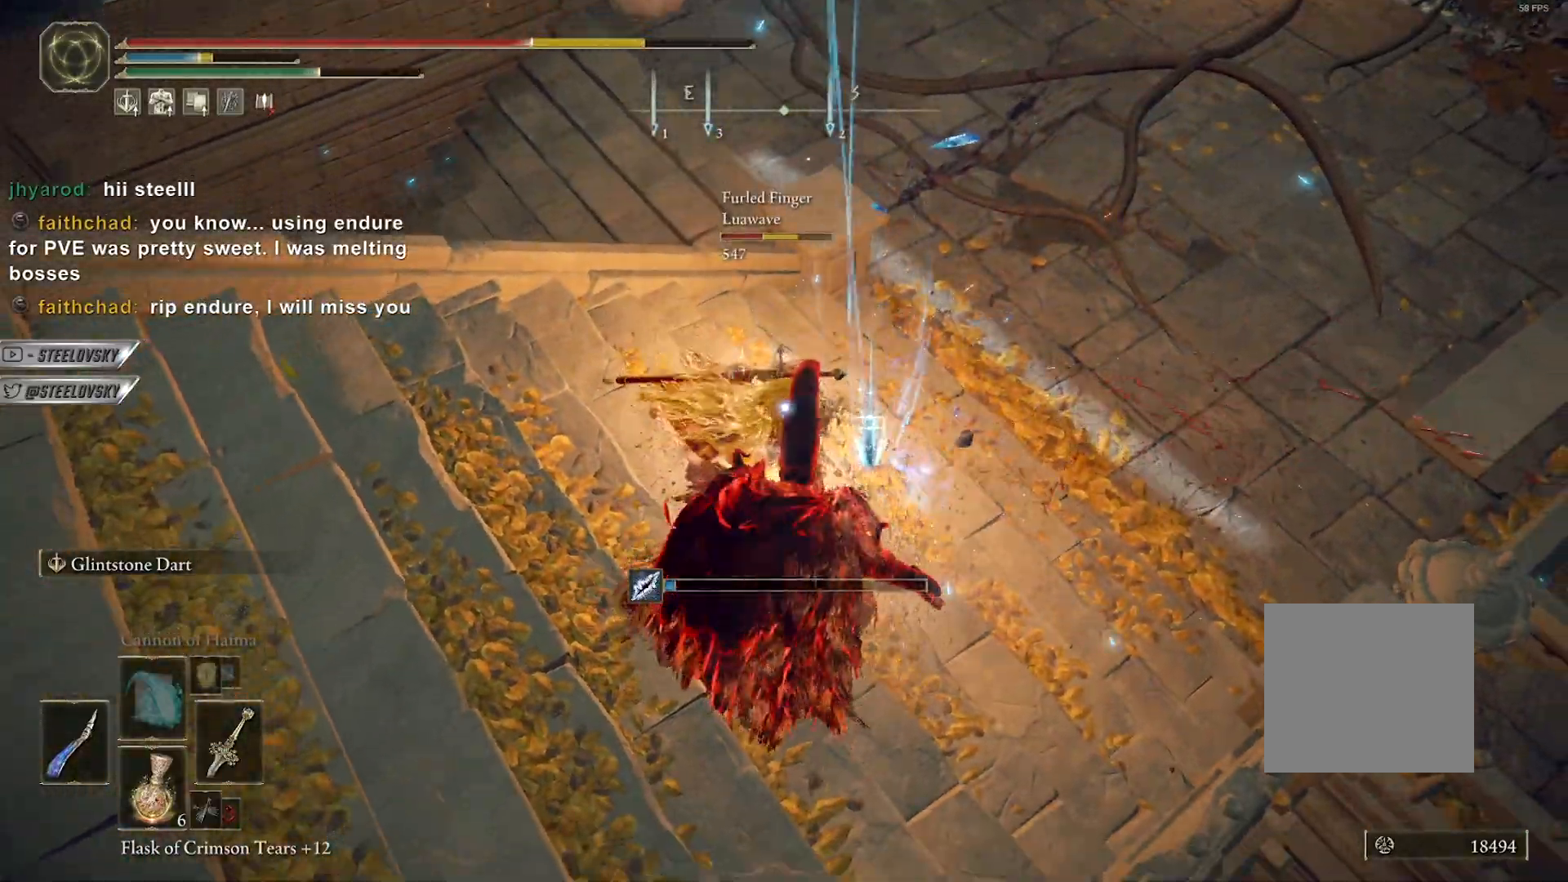
Gameplay with a controller (PlayStation layout); each line is a JSON object with the inputs held at the frame after it. "events" lists button and stick changes between this image and that frame as [ms after this image, input, new state], when the widget could be followed in between. Not read: START.
{"buttons": [], "left_stick": "down-left", "right_stick": "center", "events": [[67, "R3", "up"], [100, "CIRCLE", "down"], [183, "CIRCLE", "up"]]}
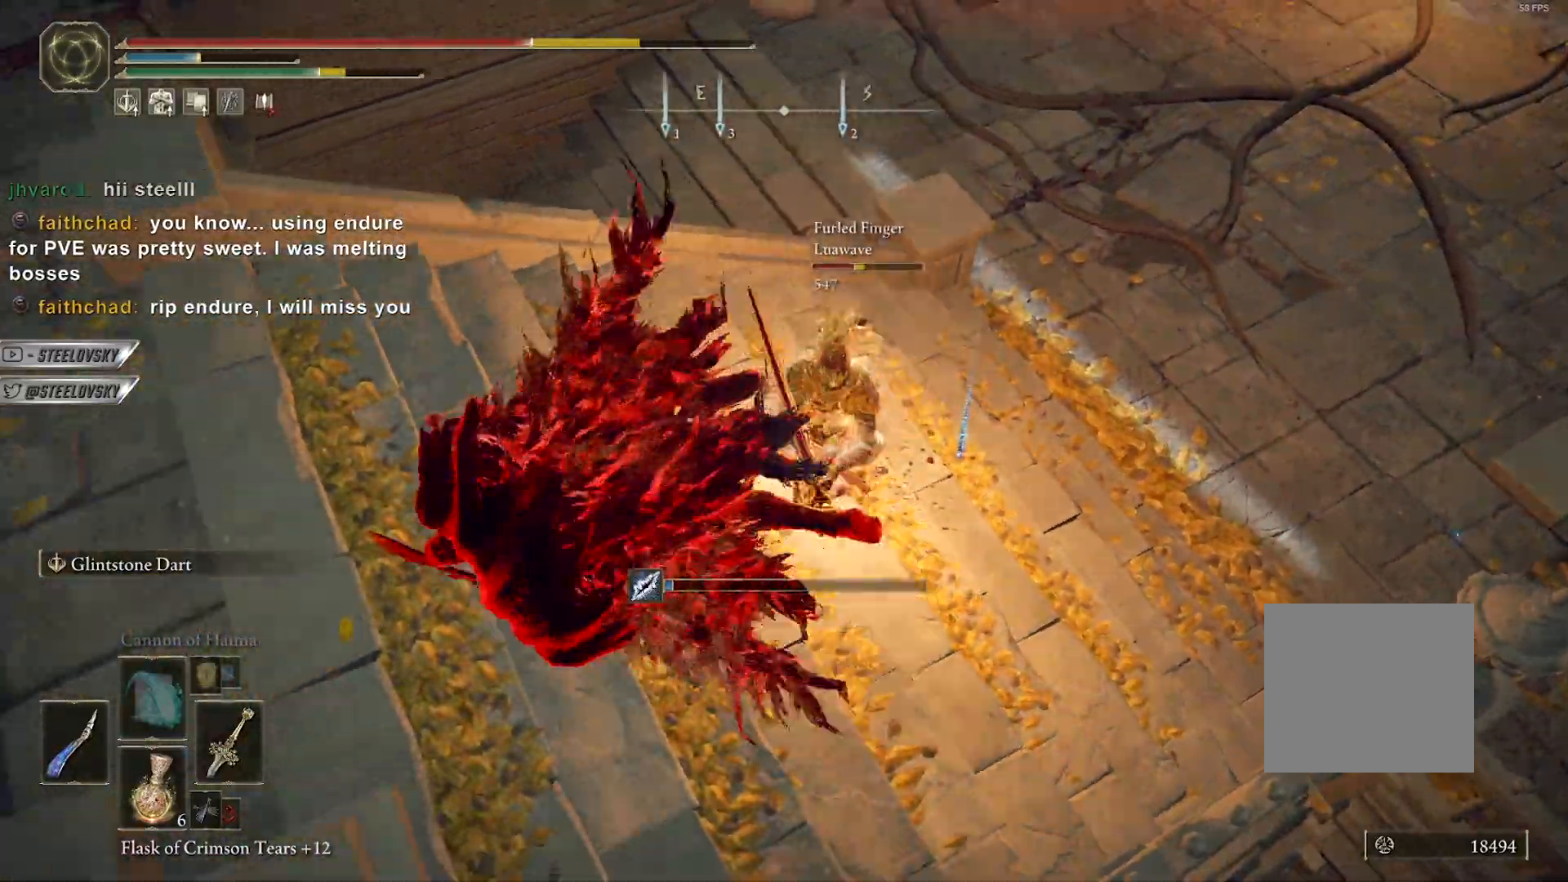
{"buttons": [], "left_stick": "down-left", "right_stick": "center", "events": [[50, "right_stick", "right"], [267, "right_stick", "down"], [417, "right_stick", "center"], [433, "CIRCLE", "down"], [483, "CIRCLE", "up"]]}
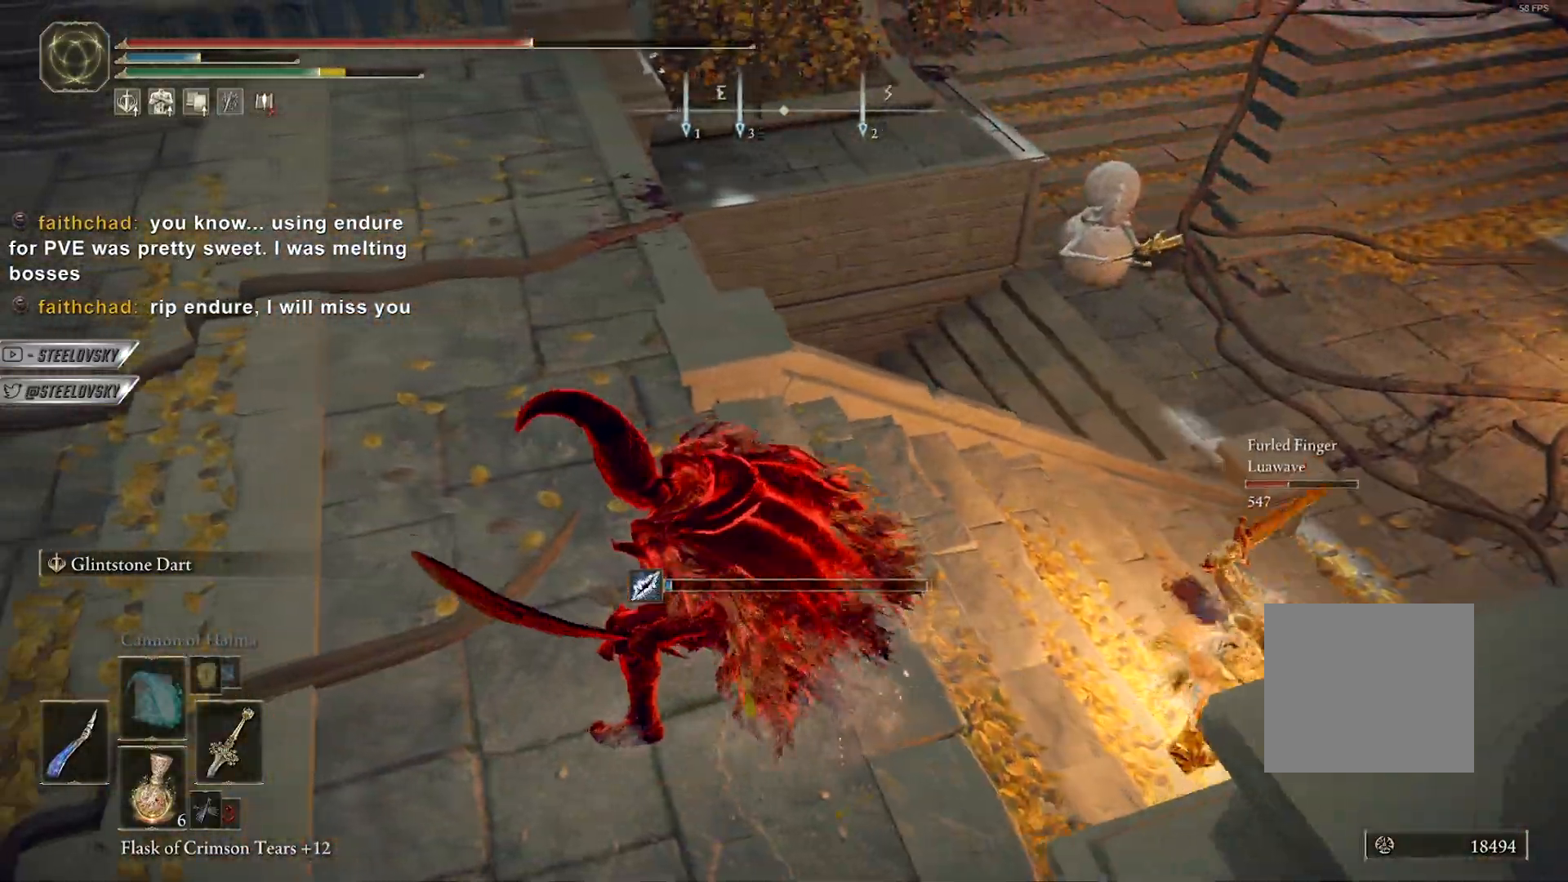
{"buttons": ["CIRCLE"], "left_stick": "down-left", "right_stick": "center", "events": [[100, "right_stick", "right"], [283, "CIRCLE", "down"], [367, "right_stick", "center"]]}
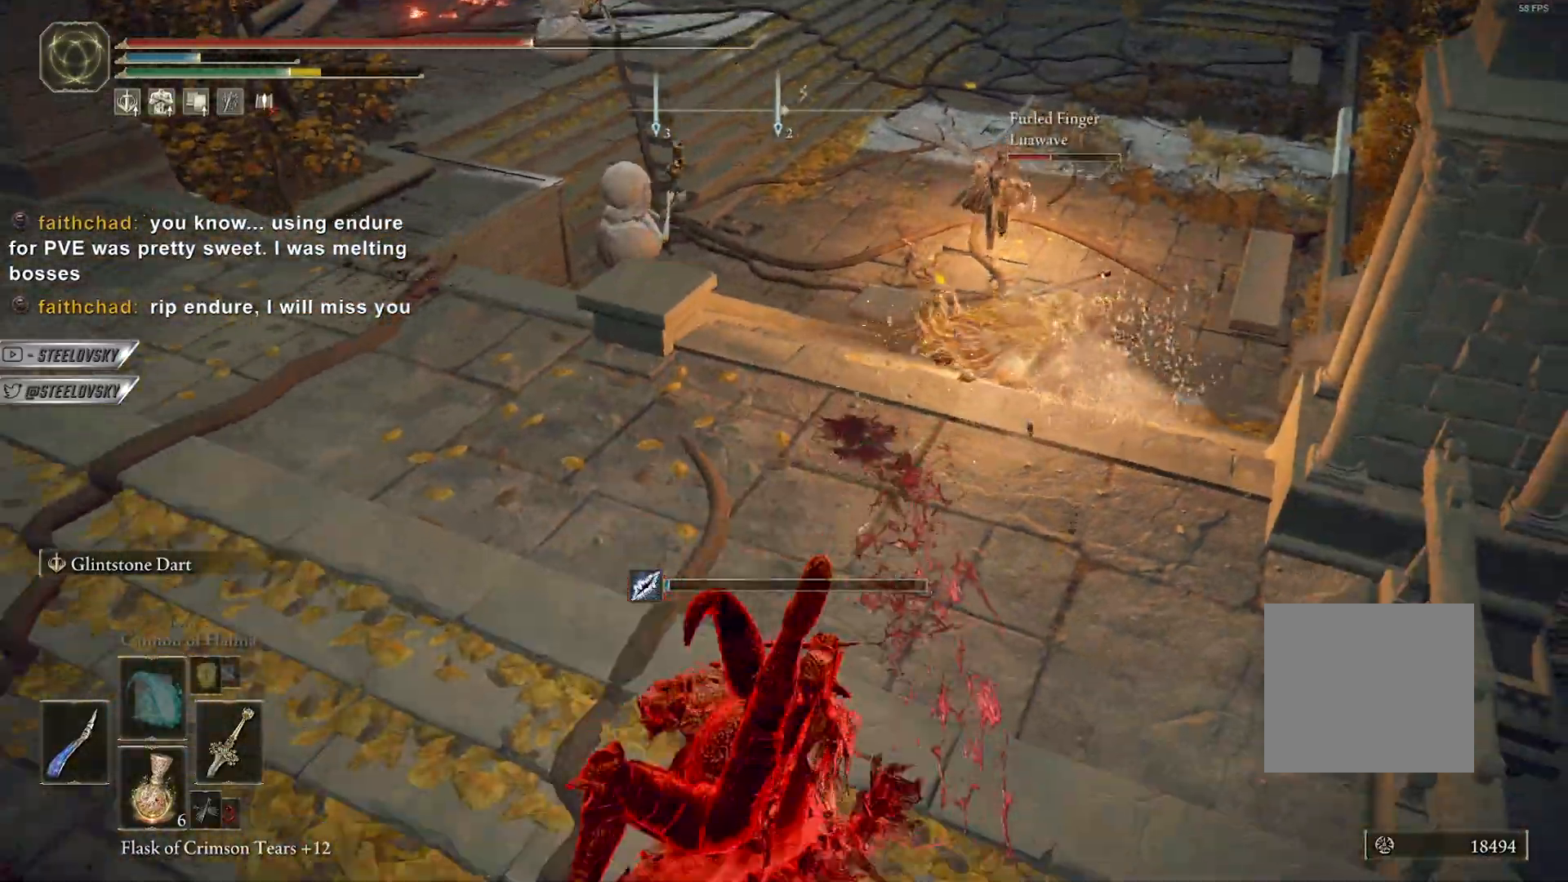
{"buttons": ["CIRCLE"], "left_stick": "down", "right_stick": "center", "events": [[117, "CROSS", "down"], [150, "left_stick", "down"], [200, "CROSS", "up"], [283, "CROSS", "down"], [417, "CROSS", "up"]]}
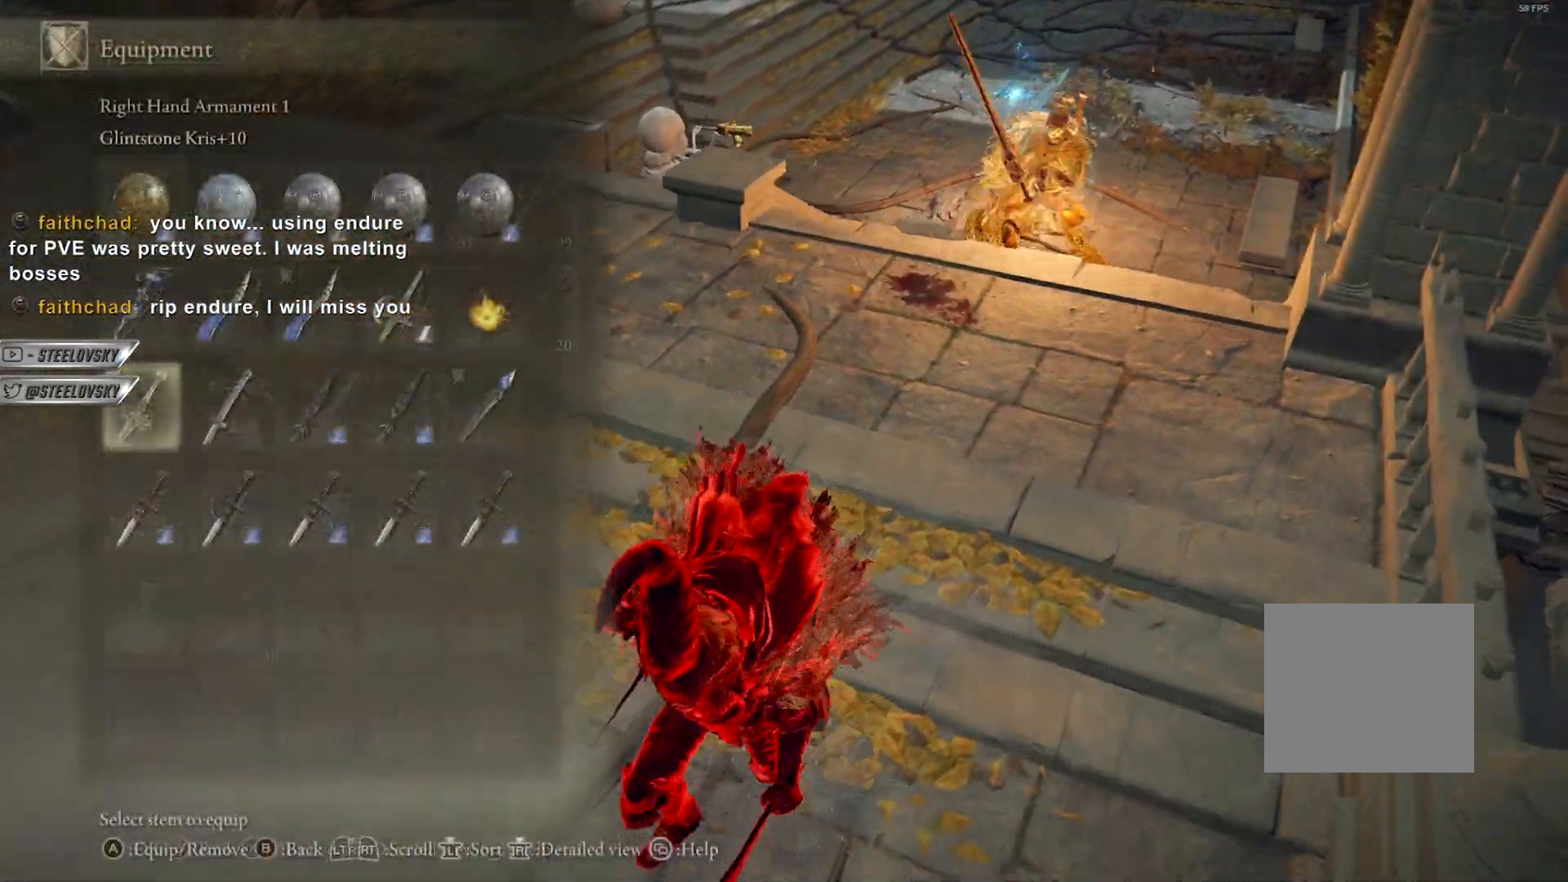
{"buttons": ["CIRCLE", "TRIANGLE"], "left_stick": "down", "right_stick": "center", "events": [[217, "DPAD_UP", "down"], [250, "DPAD_LEFT", "down"], [250, "DPAD_UP", "up"], [250, "TRIANGLE", "down"], [283, "DPAD_LEFT", "up"]]}
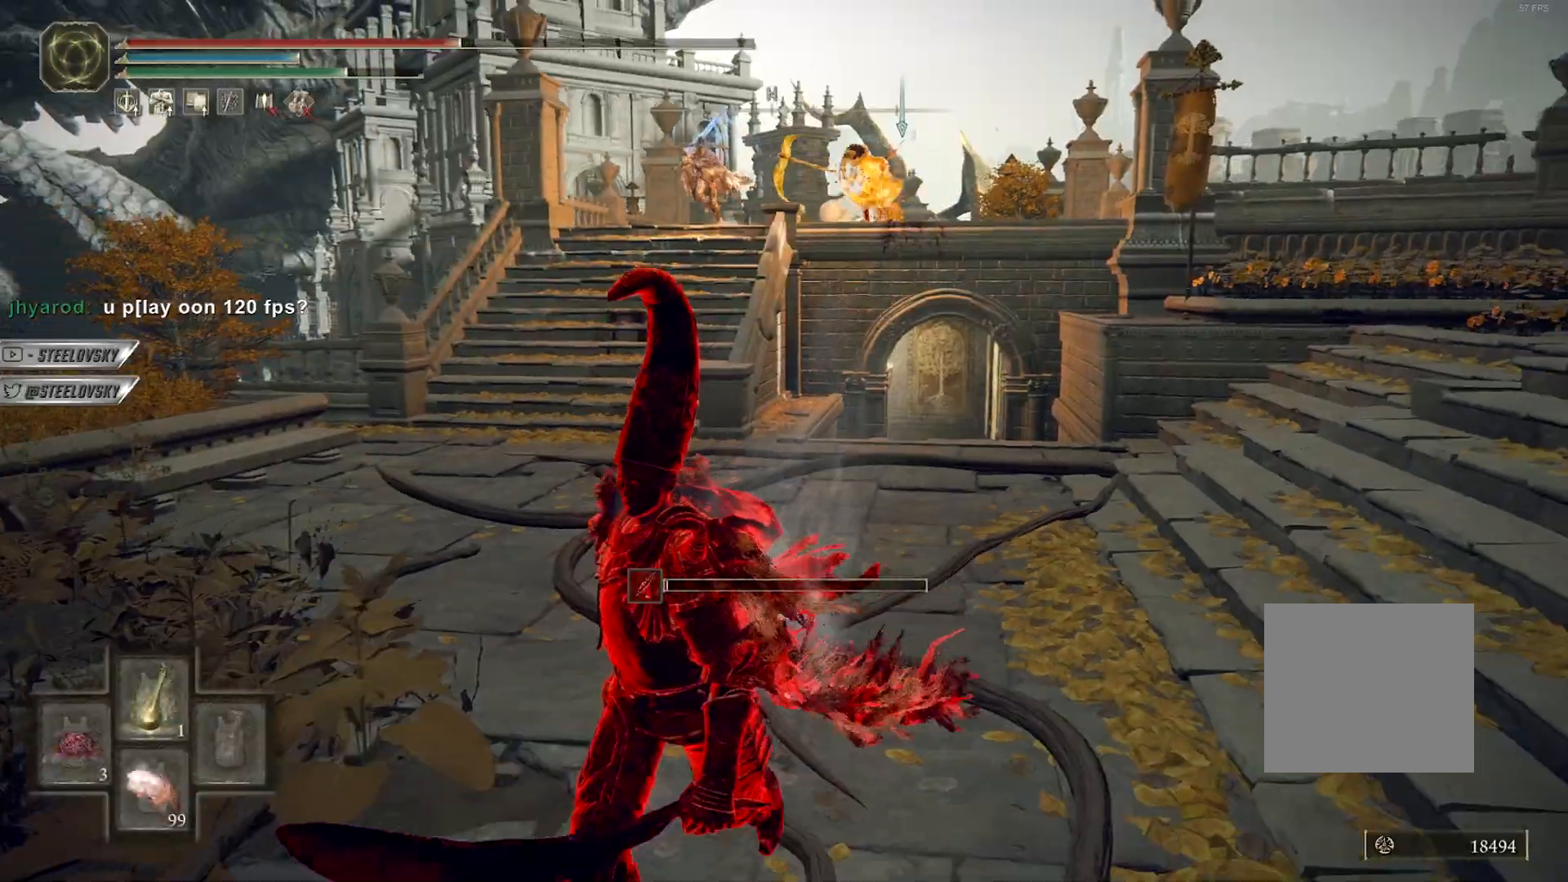
{"buttons": [], "left_stick": "down", "right_stick": "center", "events": [[233, "TRIANGLE", "up"], [367, "CIRCLE", "up"]]}
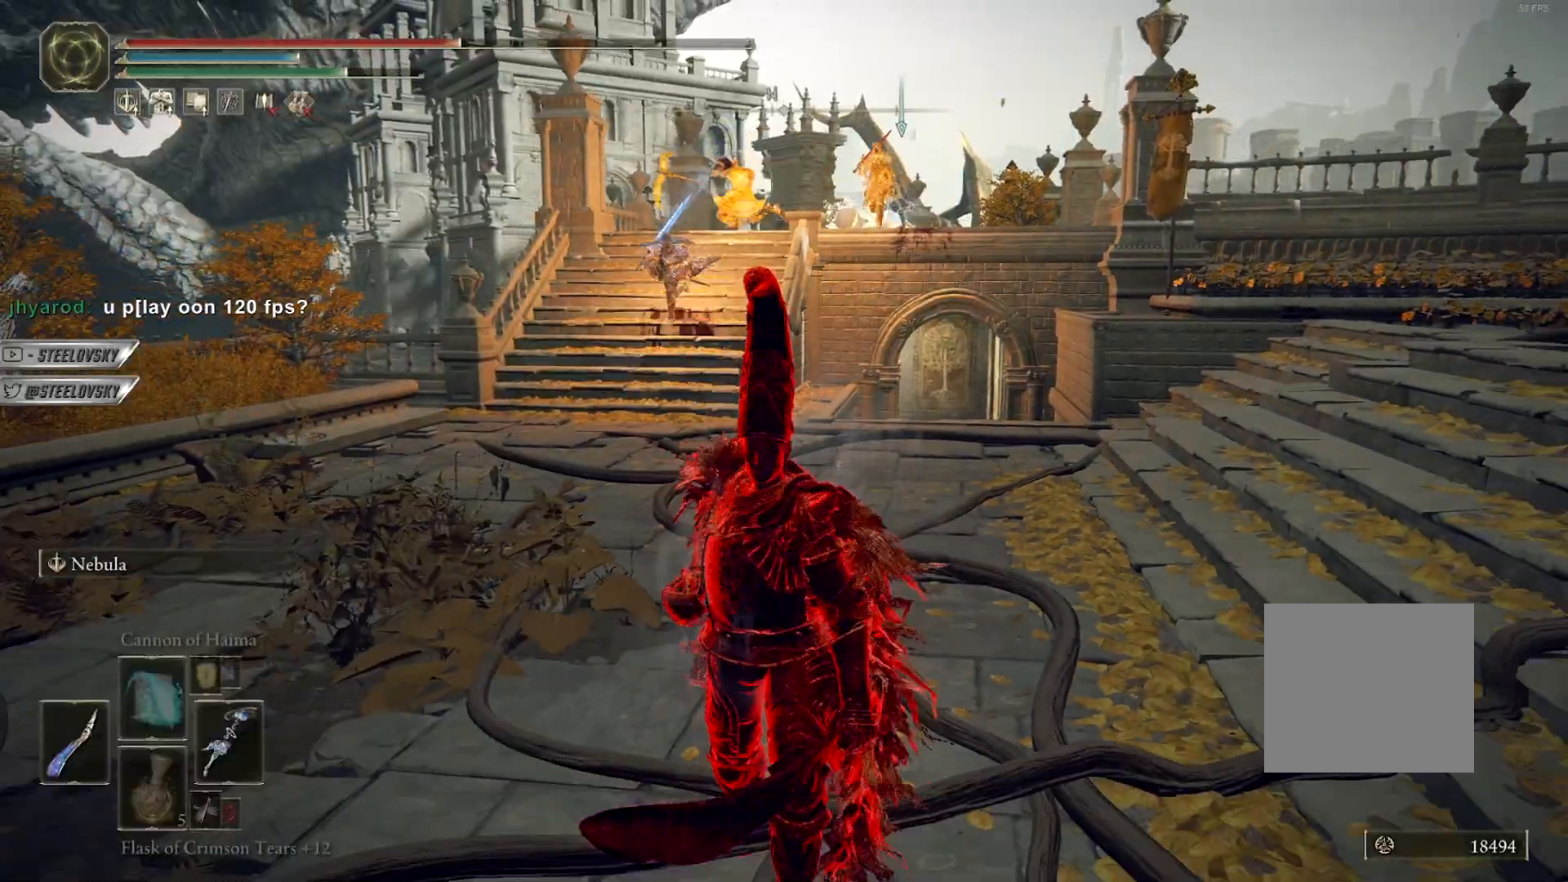
{"buttons": [], "left_stick": "down", "right_stick": "center", "events": []}
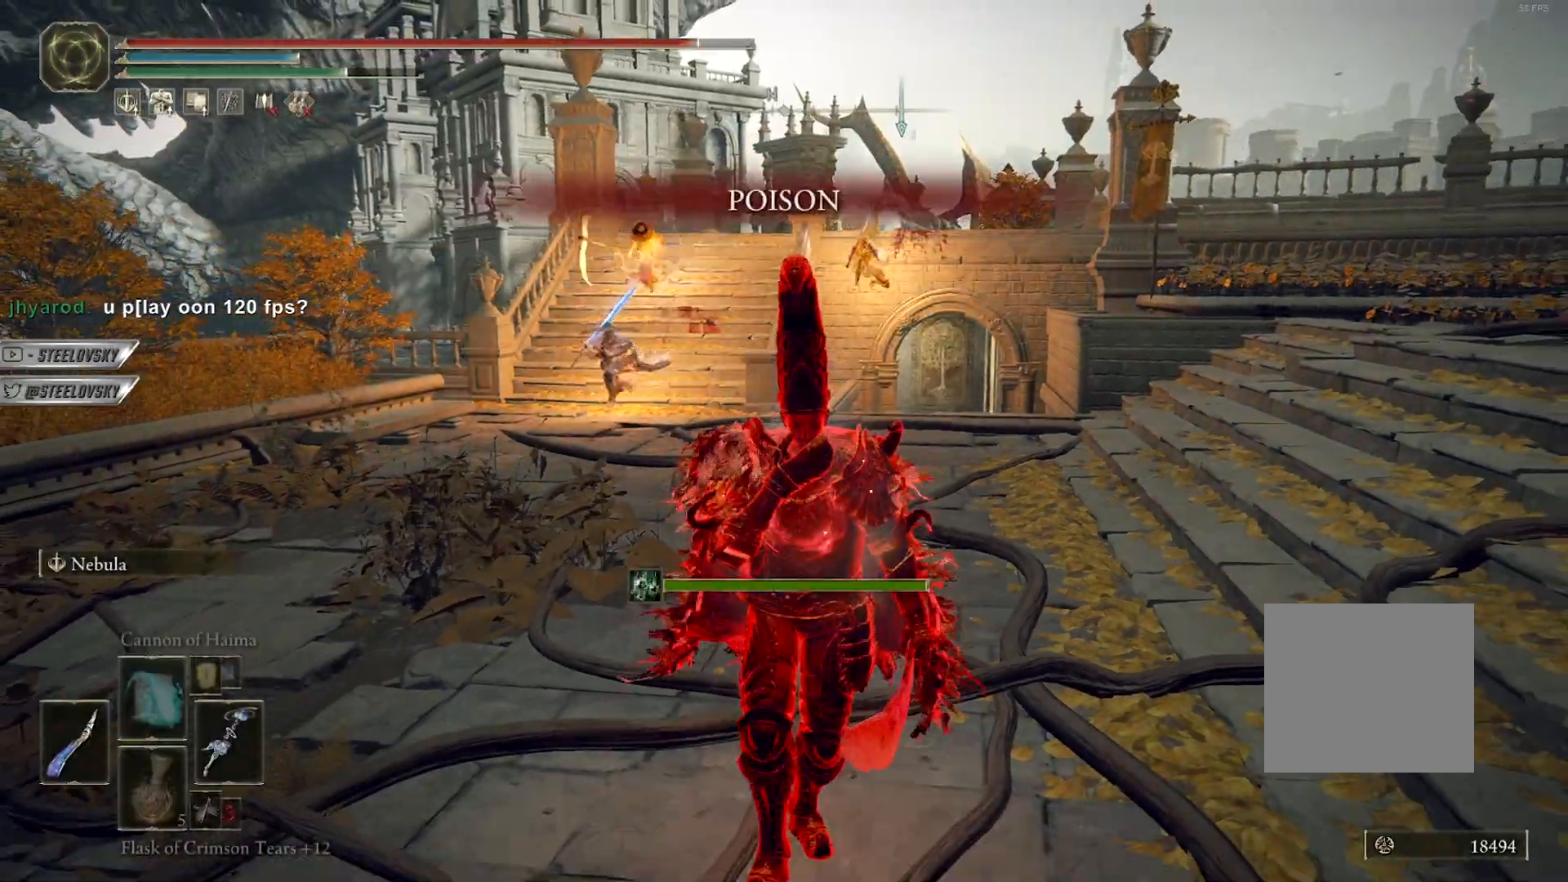
{"buttons": ["L2"], "left_stick": "down", "right_stick": "center", "events": [[317, "L2", "down"], [417, "L2", "up"], [500, "L2", "down"]]}
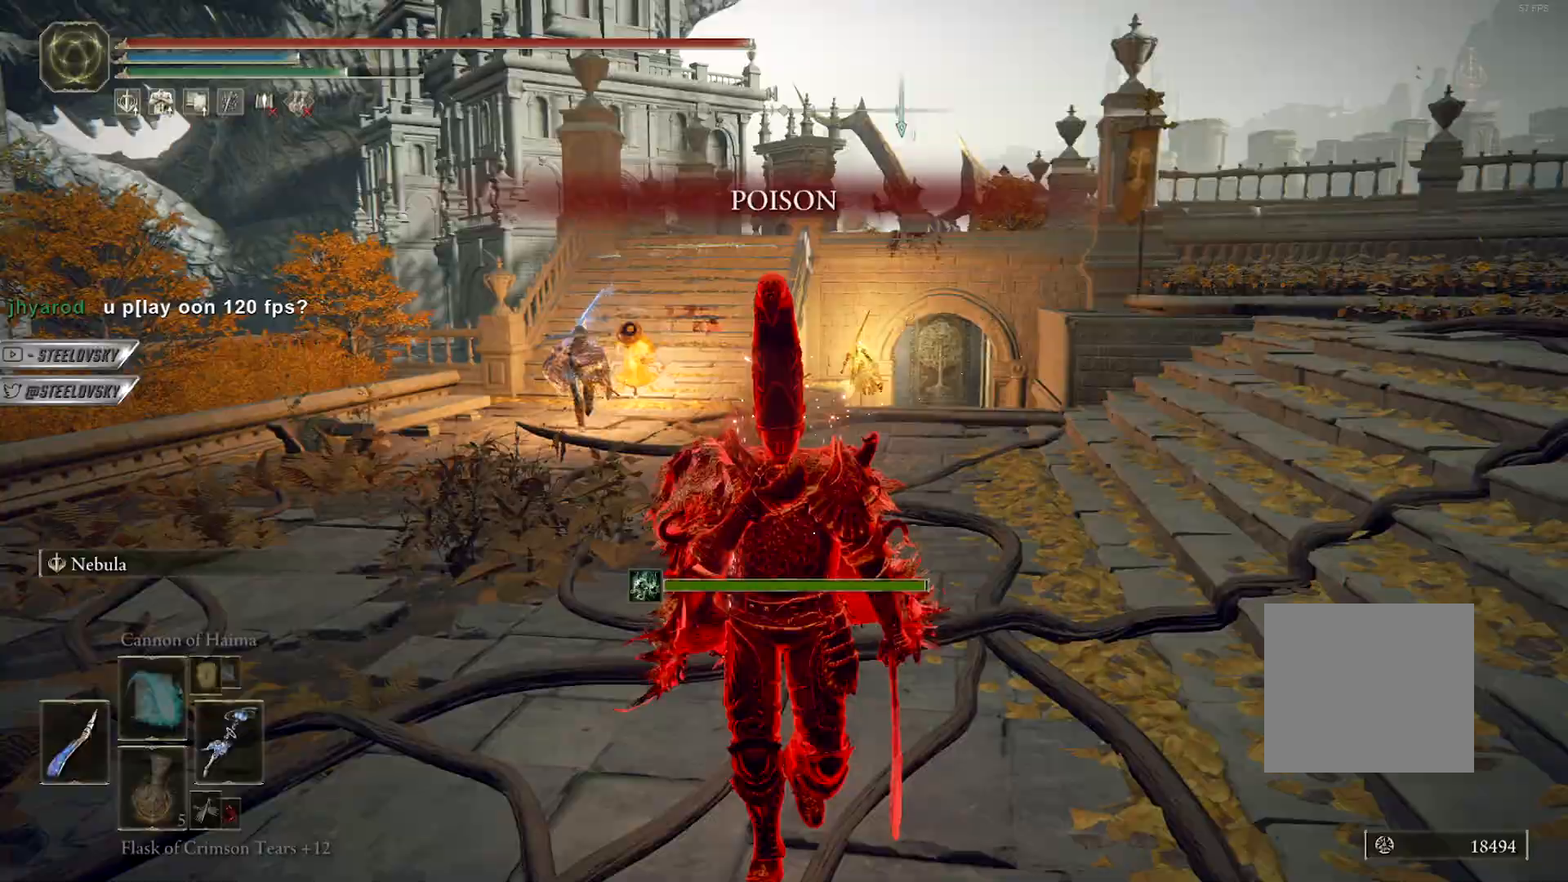
{"buttons": [], "left_stick": "center", "right_stick": "center", "events": [[67, "left_stick", "down-right"], [83, "L2", "up"], [167, "L2", "down"], [233, "L2", "up"], [283, "left_stick", "right"], [400, "left_stick", "center"]]}
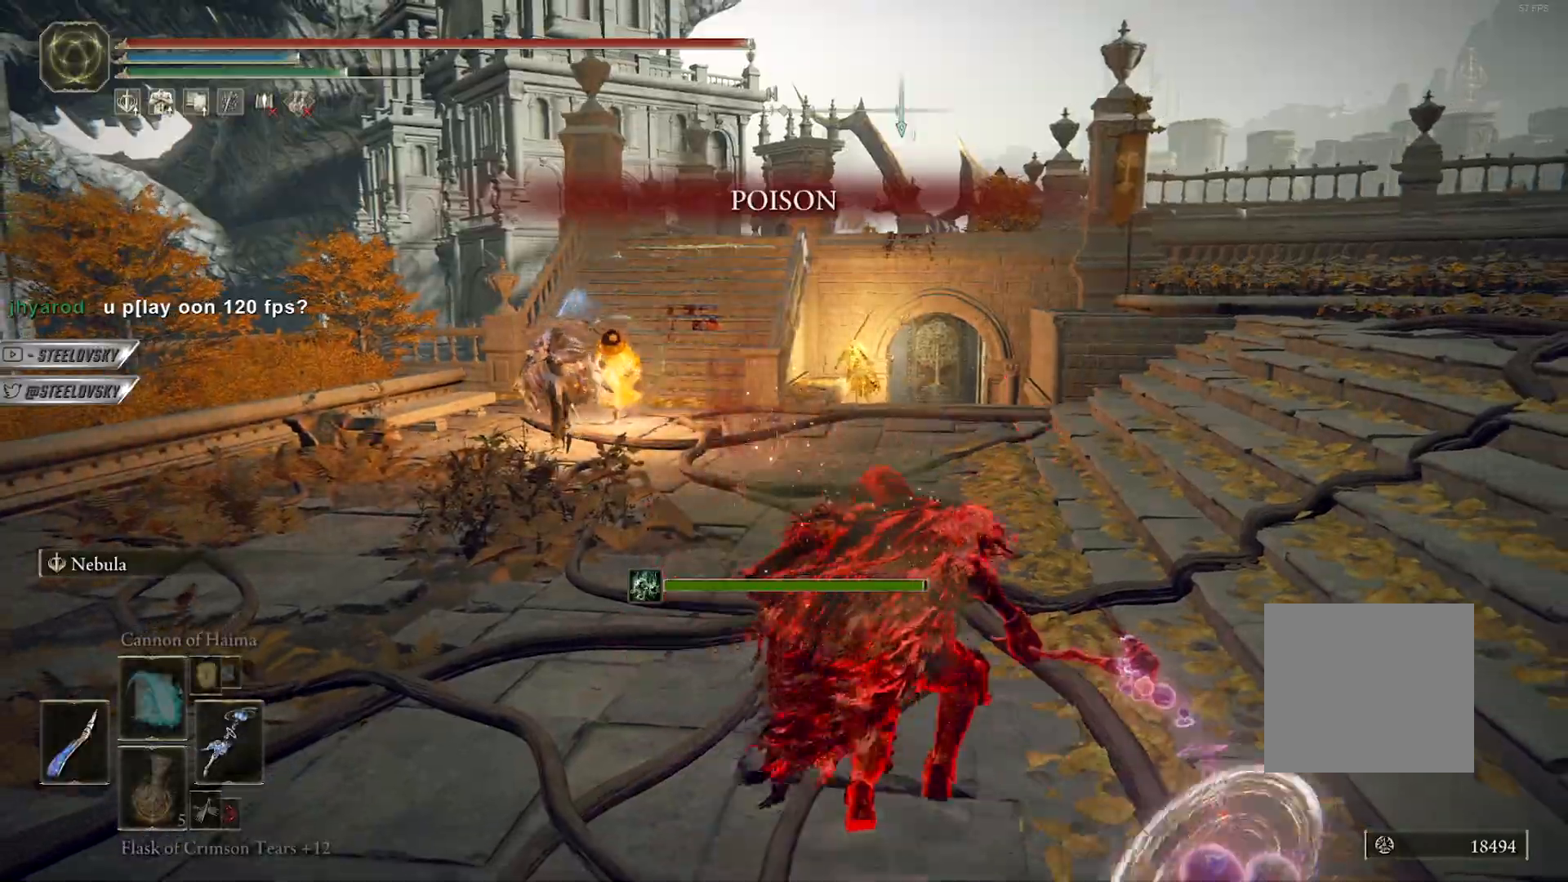
{"buttons": [], "left_stick": "center", "right_stick": "center", "events": []}
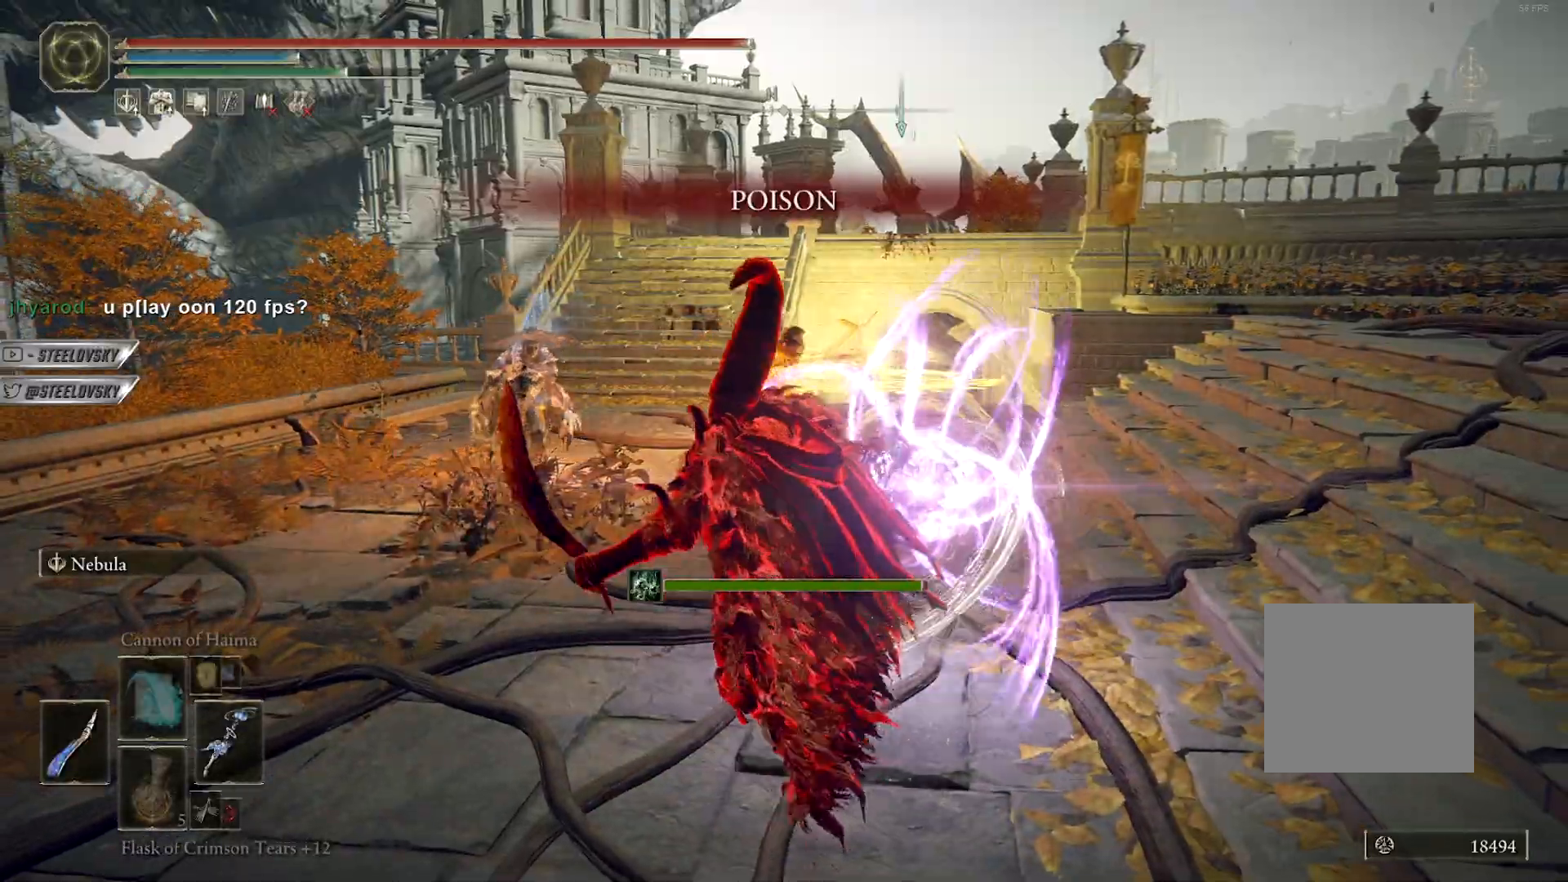
{"buttons": [], "left_stick": "center", "right_stick": "center", "events": []}
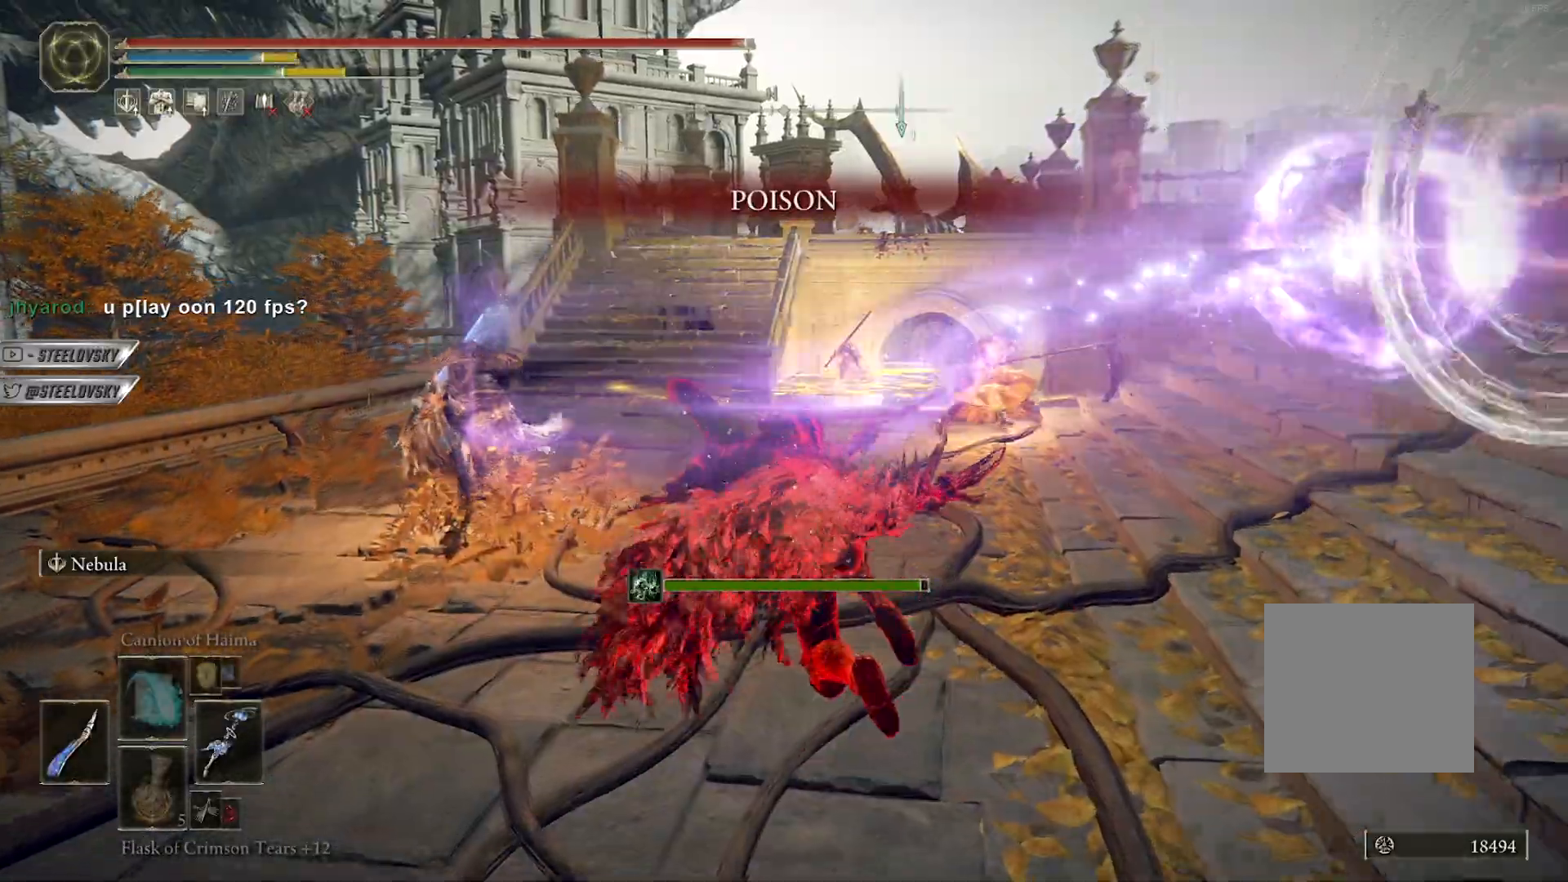
{"buttons": [], "left_stick": "up-left", "right_stick": "right", "events": [[283, "left_stick", "up-left"], [483, "right_stick", "right"]]}
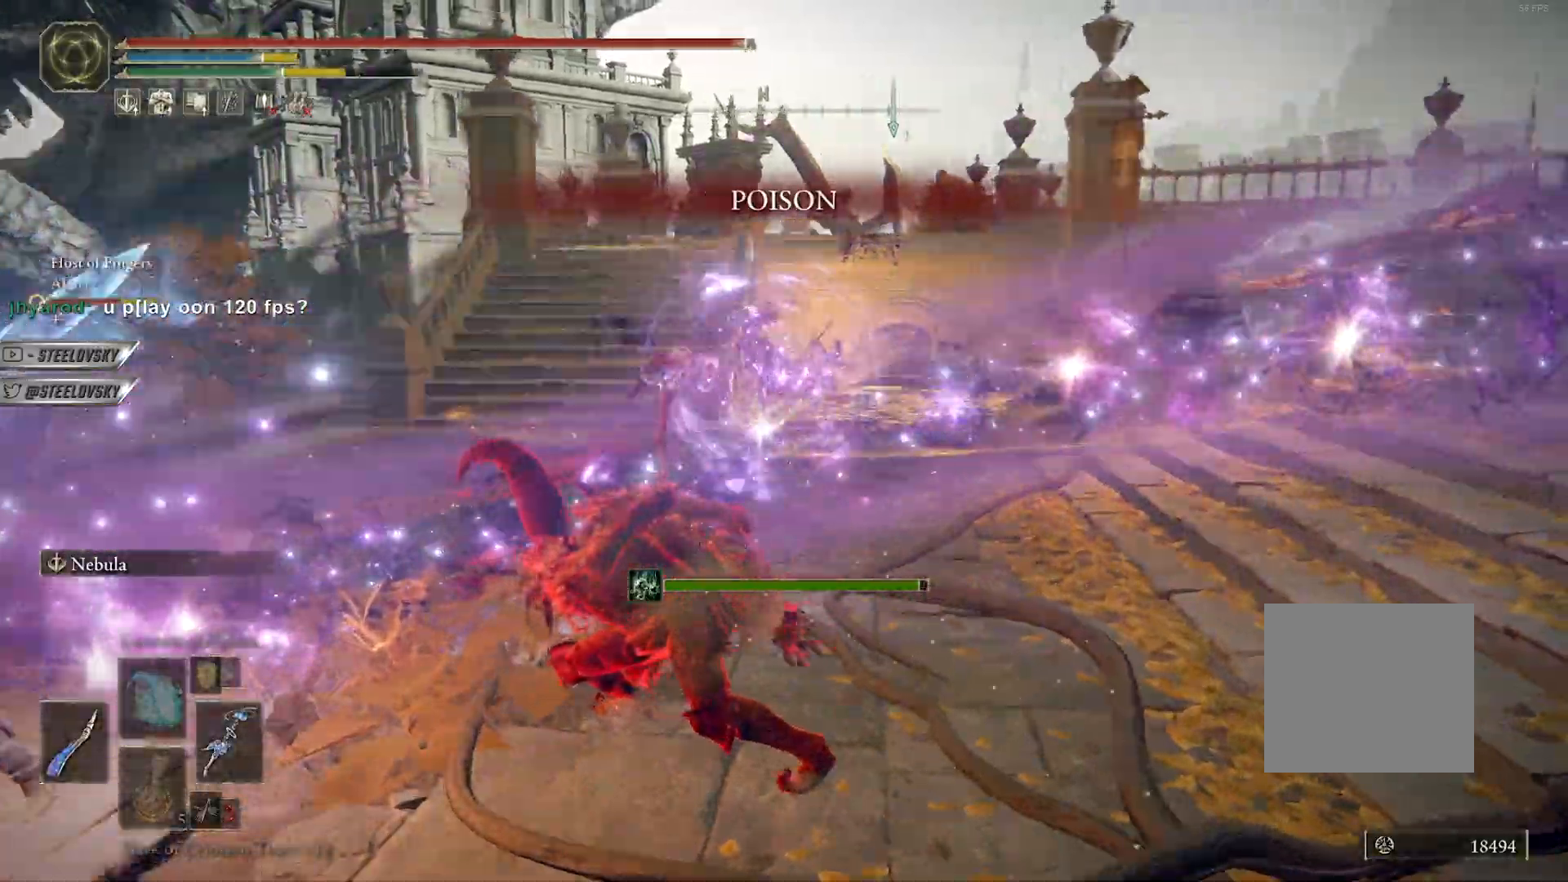
{"buttons": ["CROSS", "CIRCLE"], "left_stick": "down", "right_stick": "left", "events": [[50, "left_stick", "left"], [50, "right_stick", "down-right"], [83, "CIRCLE", "down"], [183, "right_stick", "left"], [383, "left_stick", "down-left"], [450, "CROSS", "down"], [500, "left_stick", "down"]]}
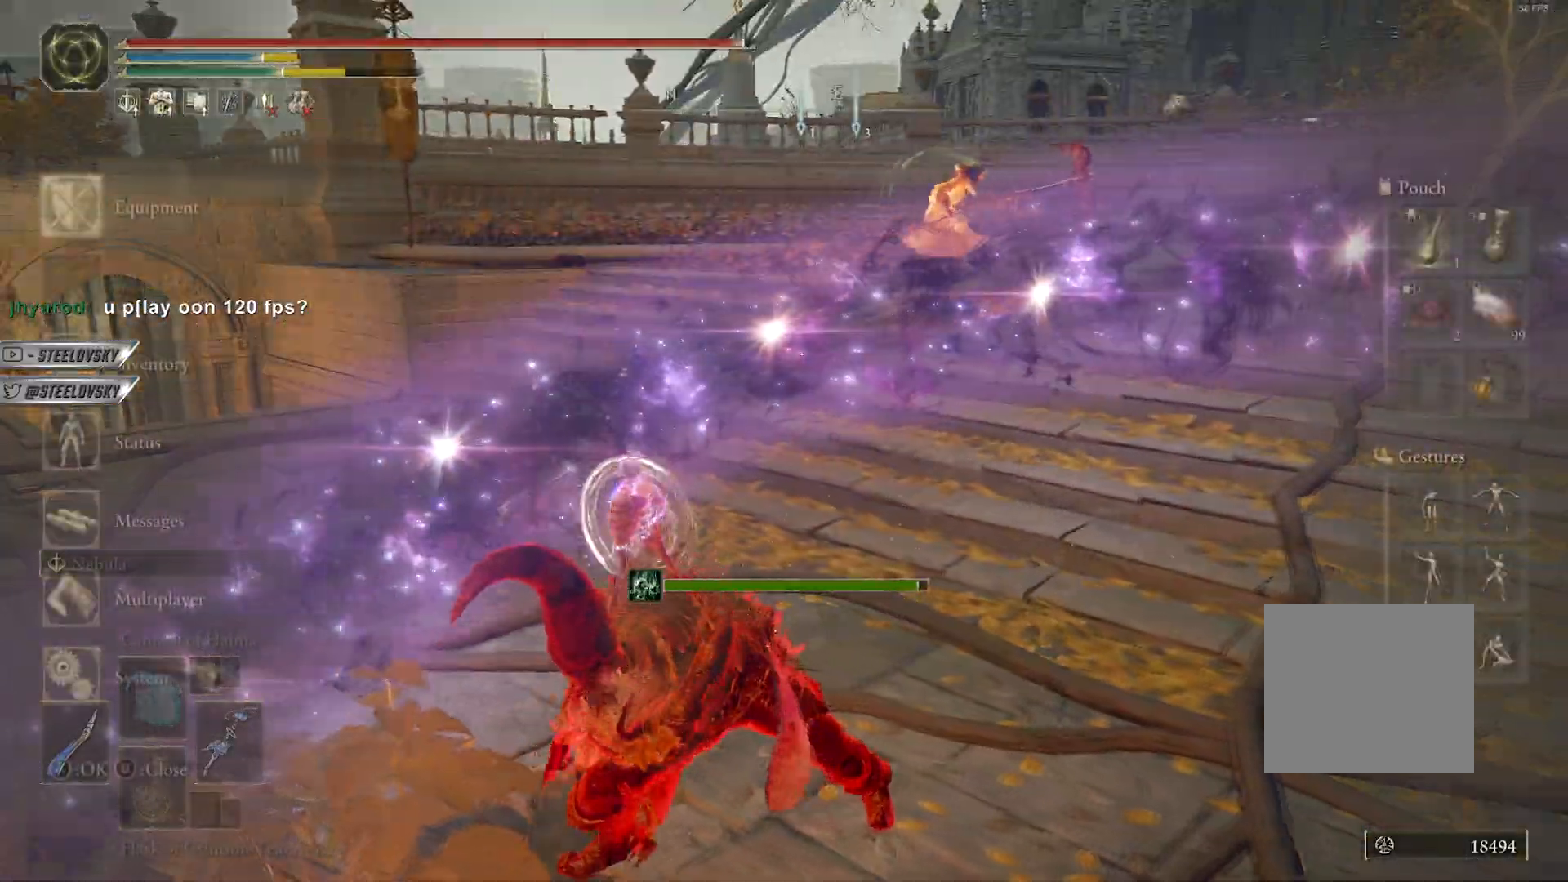
{"buttons": ["CROSS", "CIRCLE"], "left_stick": "down", "right_stick": "left", "events": [[67, "CROSS", "up"], [400, "CROSS", "down"]]}
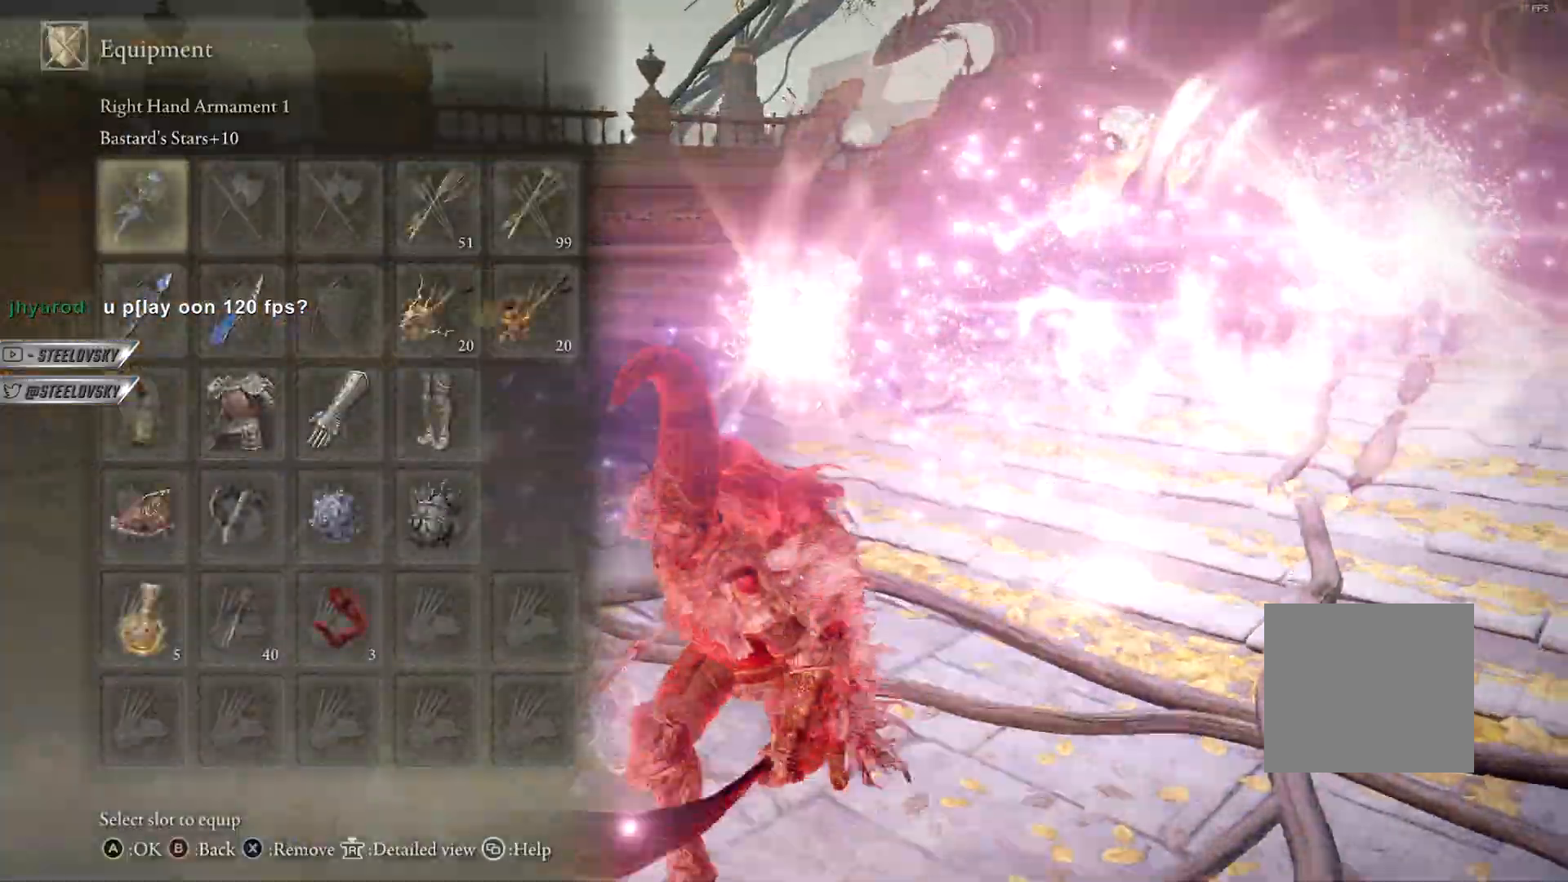
{"buttons": ["CIRCLE"], "left_stick": "center", "right_stick": "left", "events": [[50, "CROSS", "up"], [100, "CROSS", "down"], [100, "DPAD_RIGHT", "down"], [150, "CROSS", "up"], [200, "DPAD_DOWN", "down"], [300, "DPAD_DOWN", "up"], [317, "CROSS", "down"], [317, "DPAD_RIGHT", "up"], [400, "left_stick", "center"], [433, "CROSS", "up"]]}
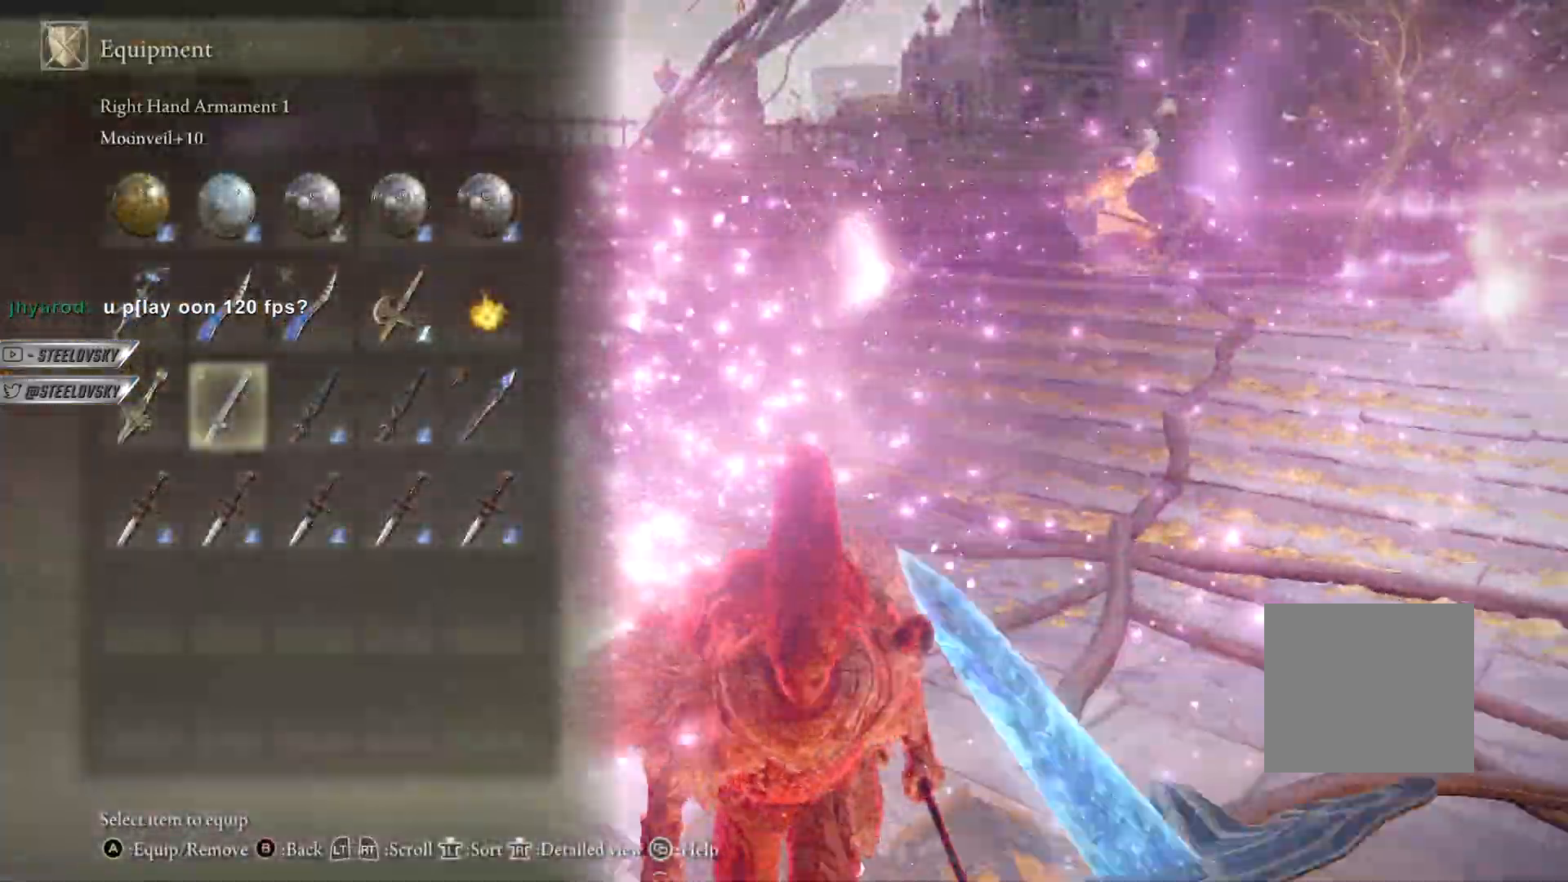
{"buttons": ["L2", "R3"], "left_stick": "right", "right_stick": "down-right"}
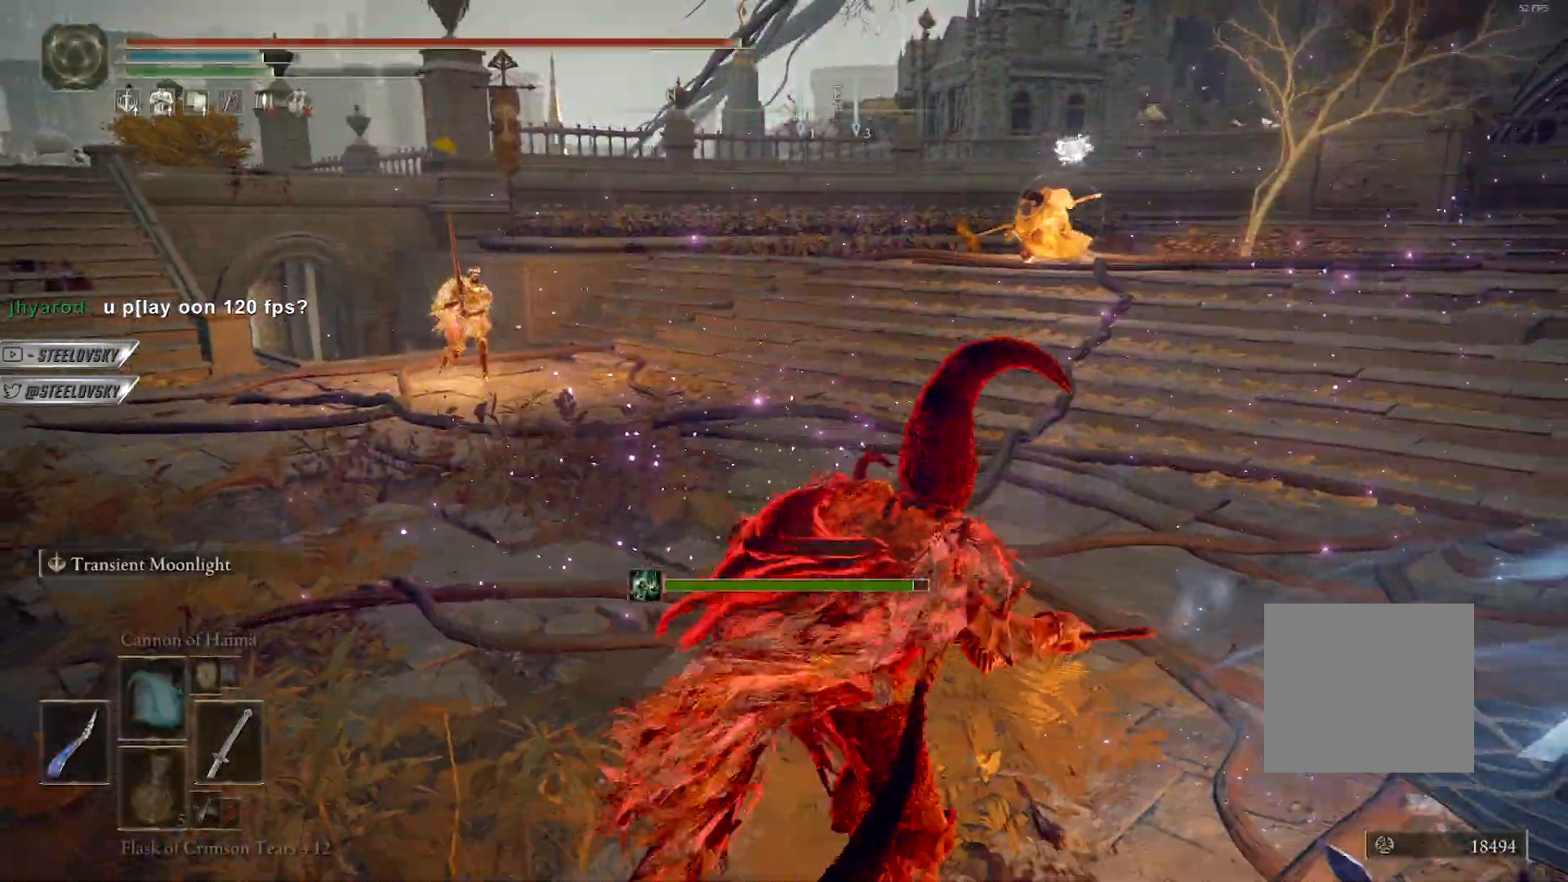
{"buttons": ["L2"], "left_stick": "up-right", "right_stick": "center", "events": [[133, "R3", "up"], [133, "left_stick", "up-right"], [150, "right_stick", "center"], [317, "R1", "down"], [400, "R1", "up"]]}
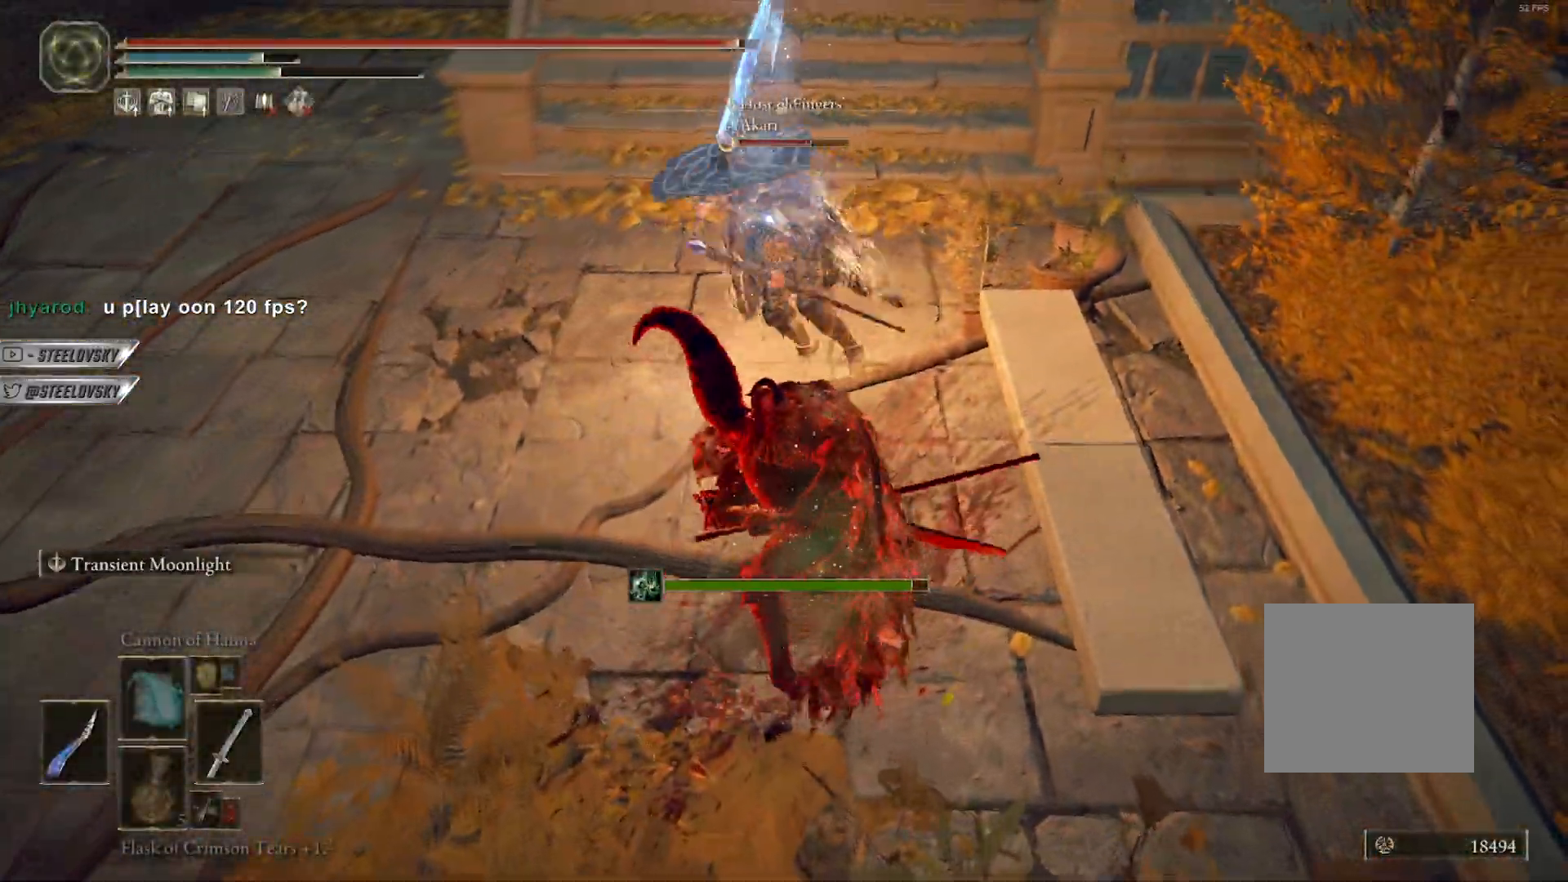
{"buttons": [], "left_stick": "right", "right_stick": "down-left", "events": [[333, "R3", "down"], [383, "right_stick", "left"], [417, "L2", "up"], [433, "R3", "up"], [500, "left_stick", "right"], [500, "right_stick", "down-left"]]}
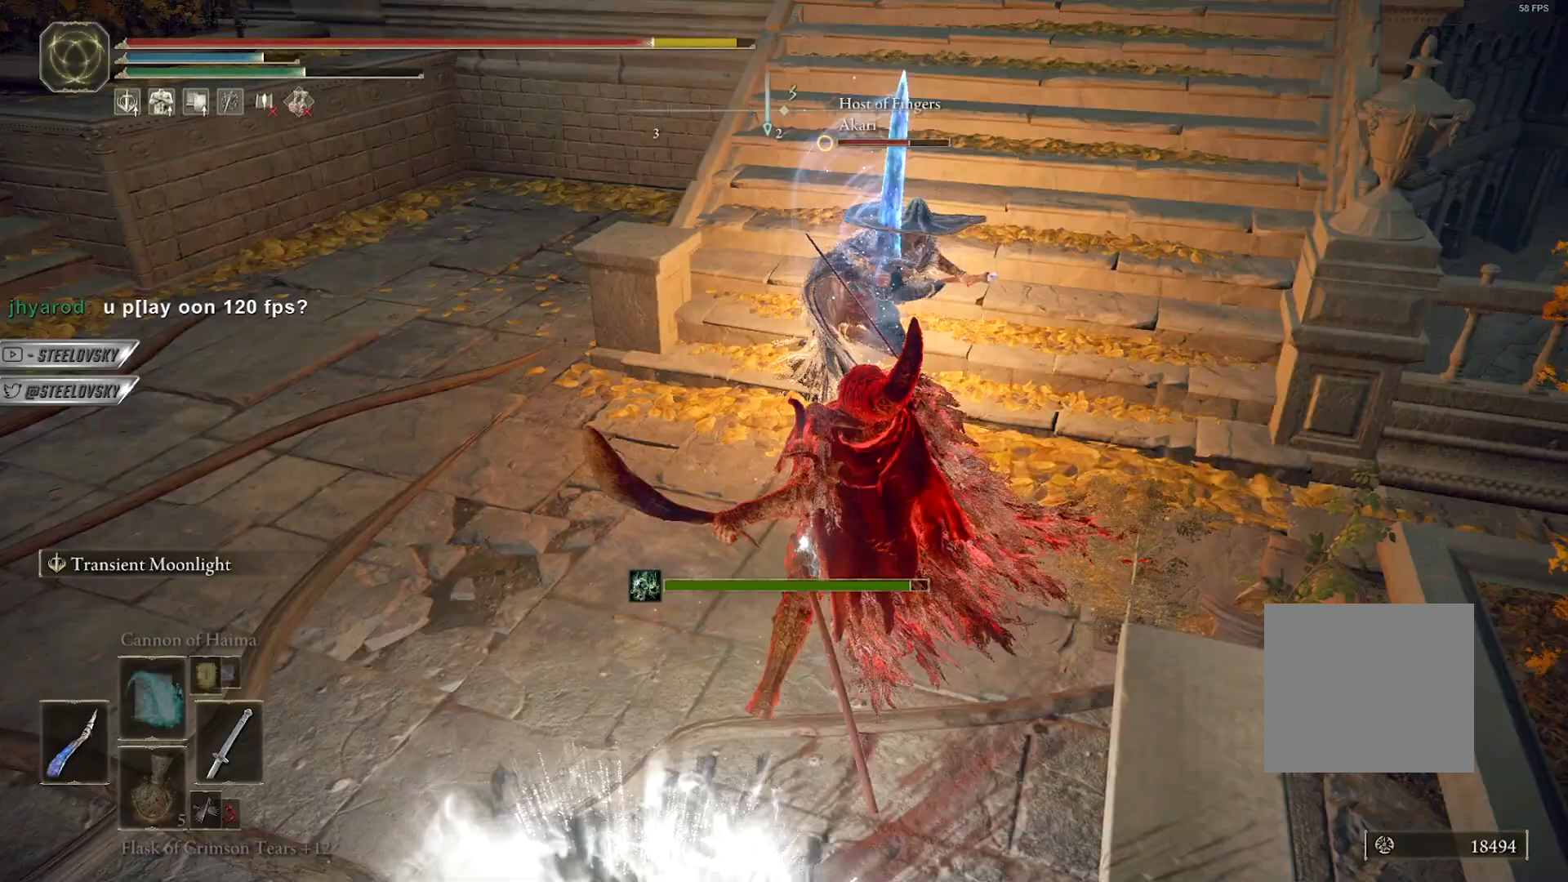
{"buttons": ["CIRCLE"], "left_stick": "right", "right_stick": "center", "events": [[233, "CIRCLE", "down"], [350, "CIRCLE", "up"], [400, "right_stick", "left"], [483, "CIRCLE", "down"], [500, "right_stick", "center"]]}
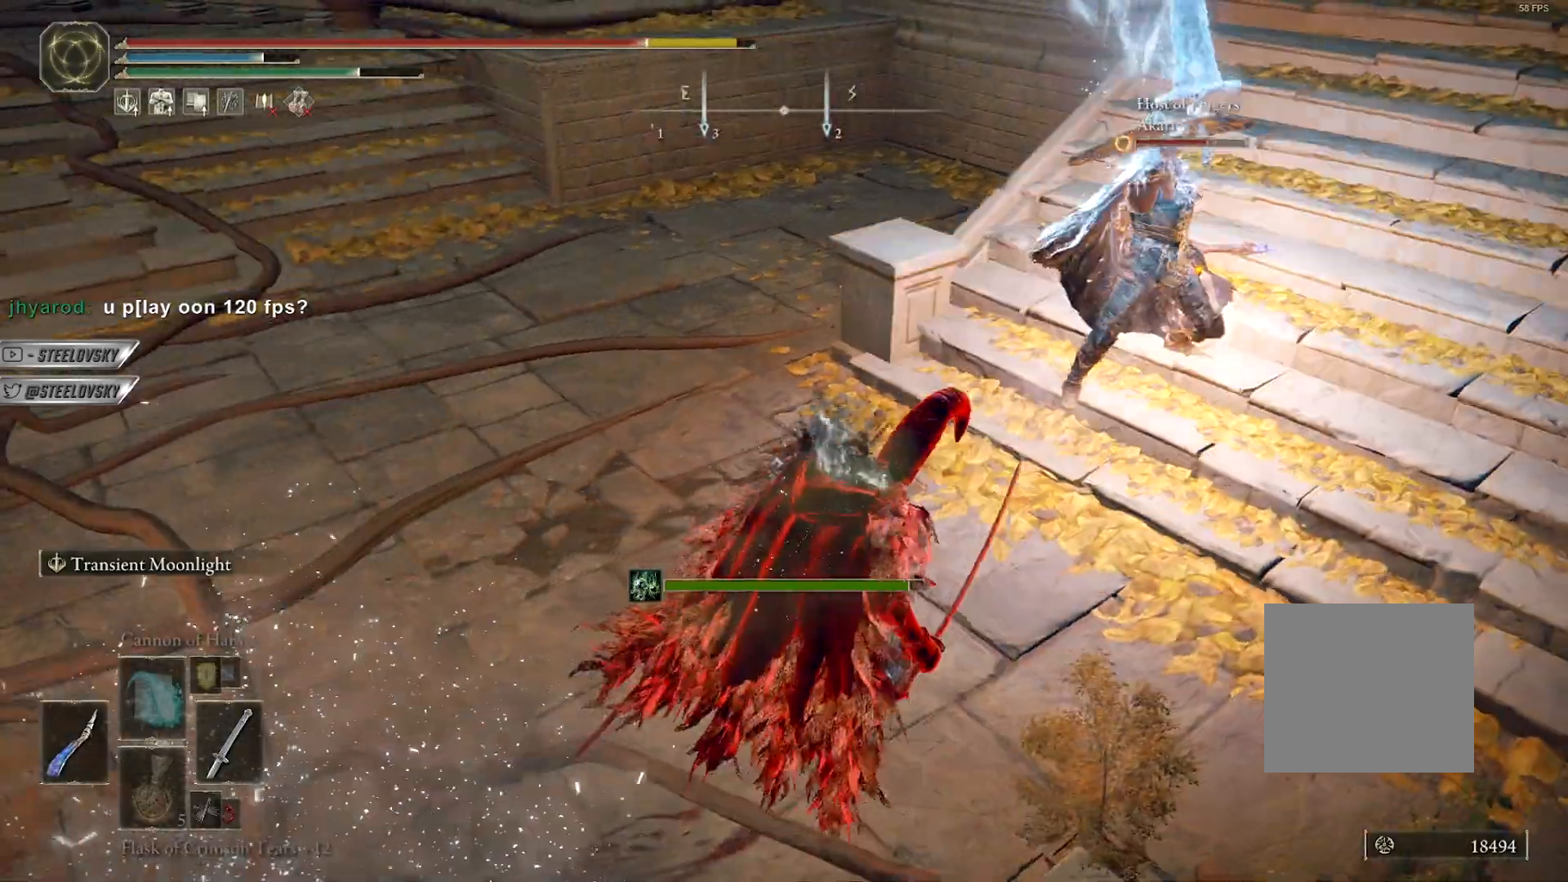
{"buttons": [], "left_stick": "right", "right_stick": "down-left", "events": [[133, "CIRCLE", "up"], [433, "right_stick", "down-left"]]}
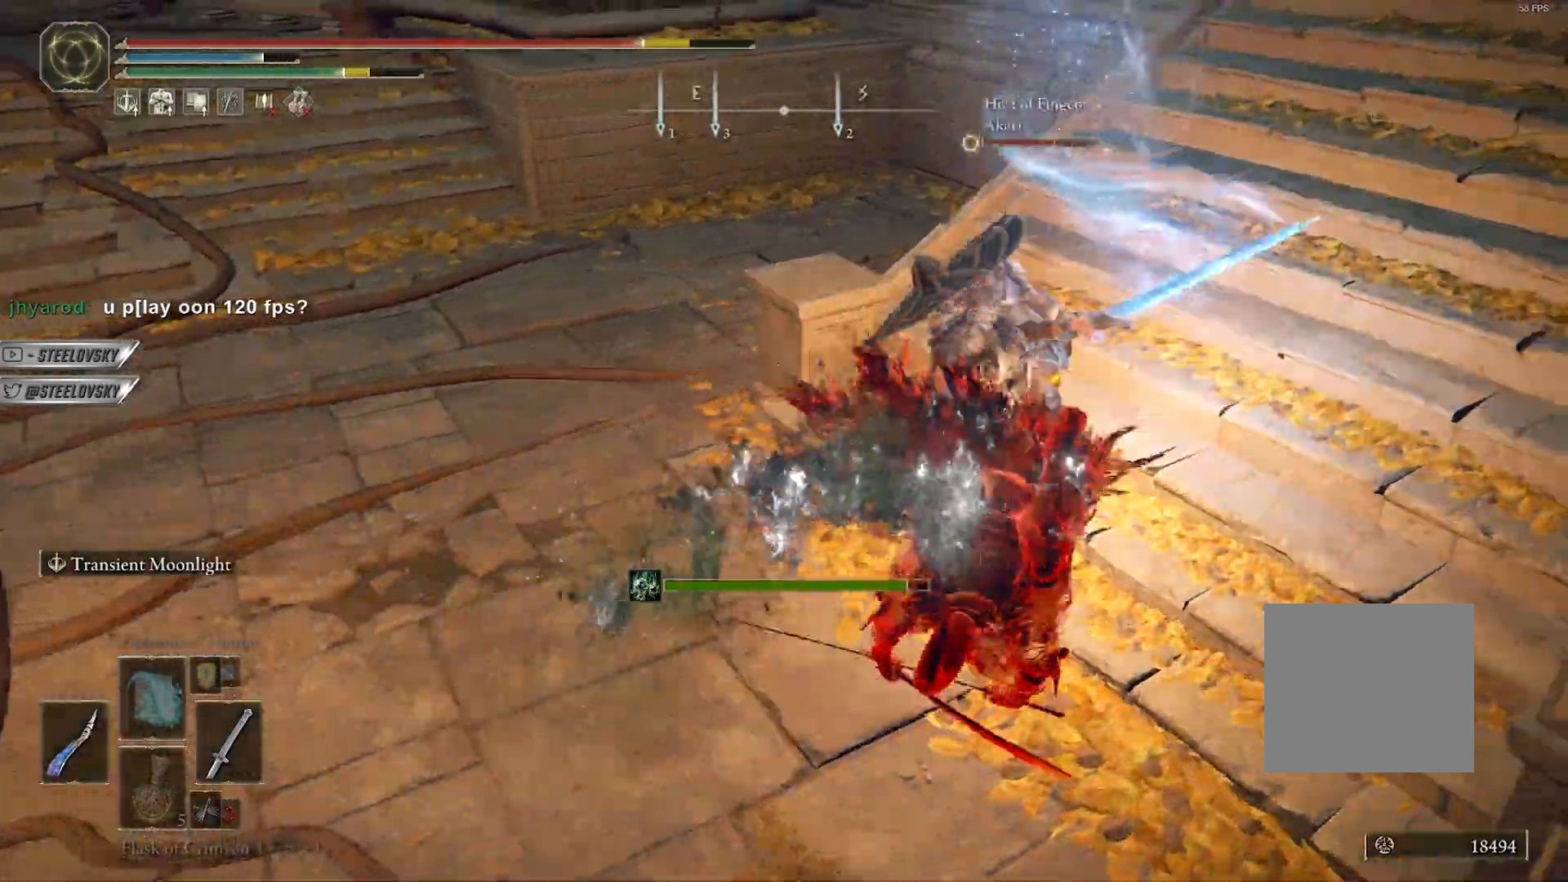
{"buttons": [], "left_stick": "right", "right_stick": "down-left", "events": [[17, "CIRCLE", "down"], [150, "CIRCLE", "up"], [200, "CIRCLE", "down"], [317, "CIRCLE", "up"]]}
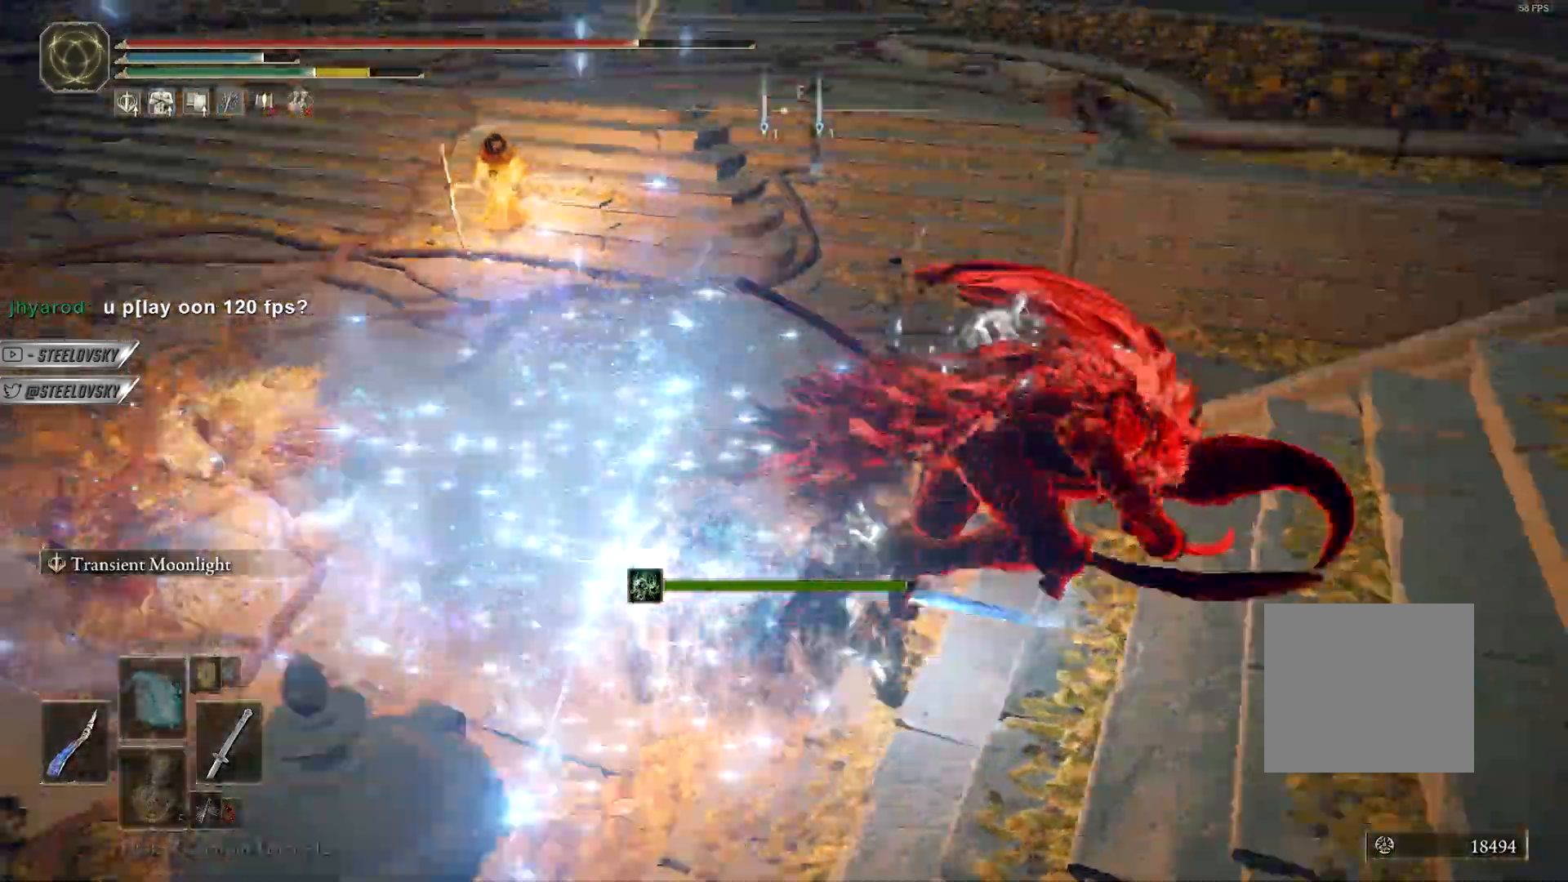
{"buttons": ["CIRCLE"], "left_stick": "down-right", "right_stick": "down-left", "events": [[17, "left_stick", "down-right"], [167, "CIRCLE", "down"], [217, "right_stick", "center"], [333, "right_stick", "down-left"]]}
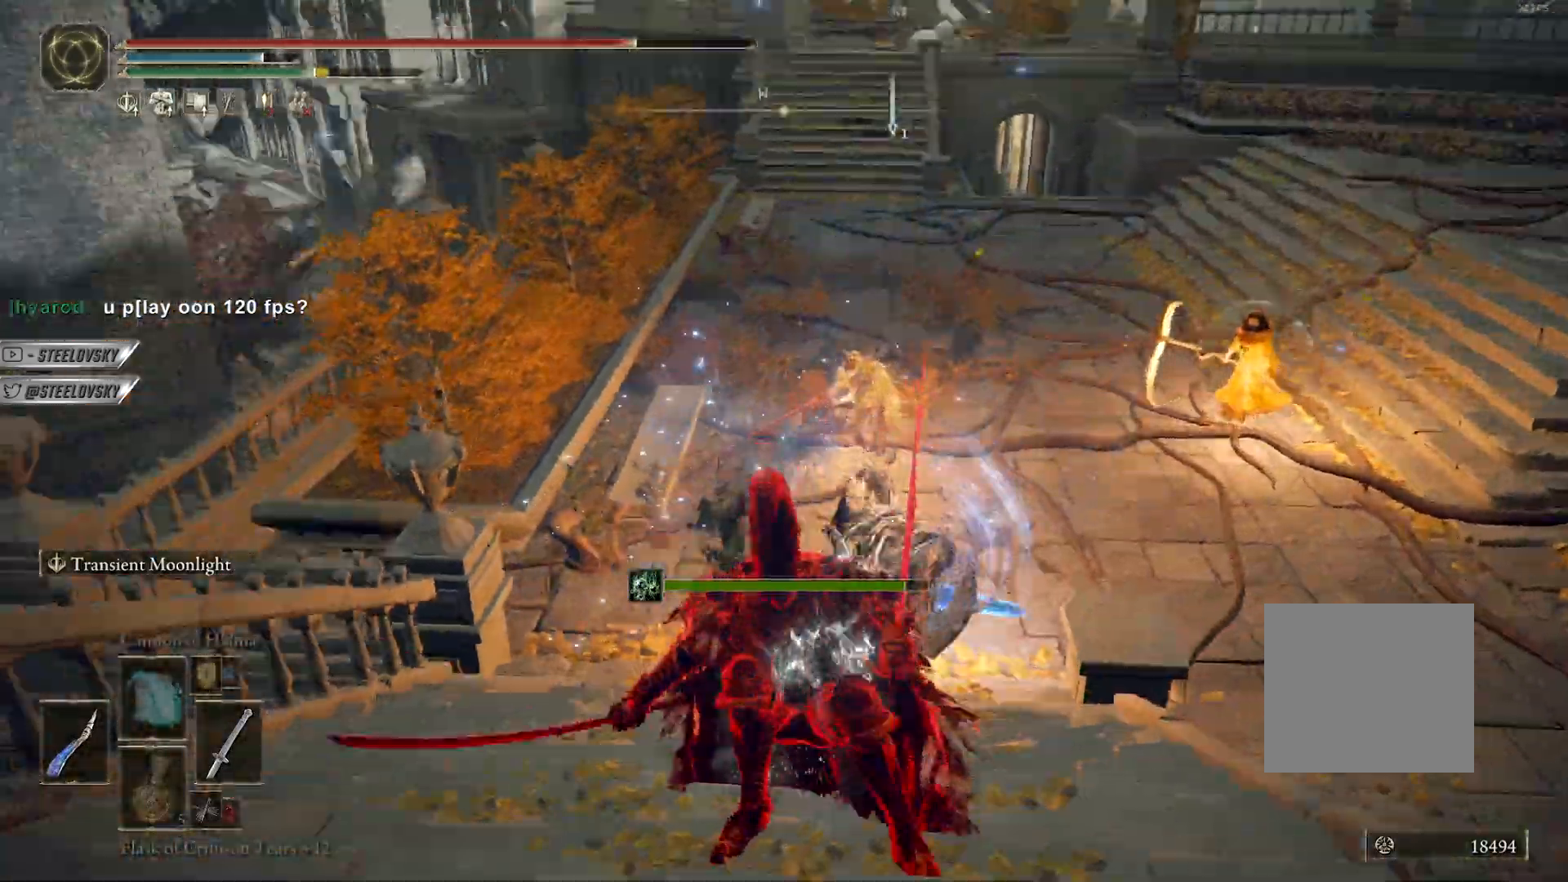
{"buttons": ["CIRCLE"], "left_stick": "down", "right_stick": "center", "events": [[100, "left_stick", "down"], [317, "right_stick", "center"]]}
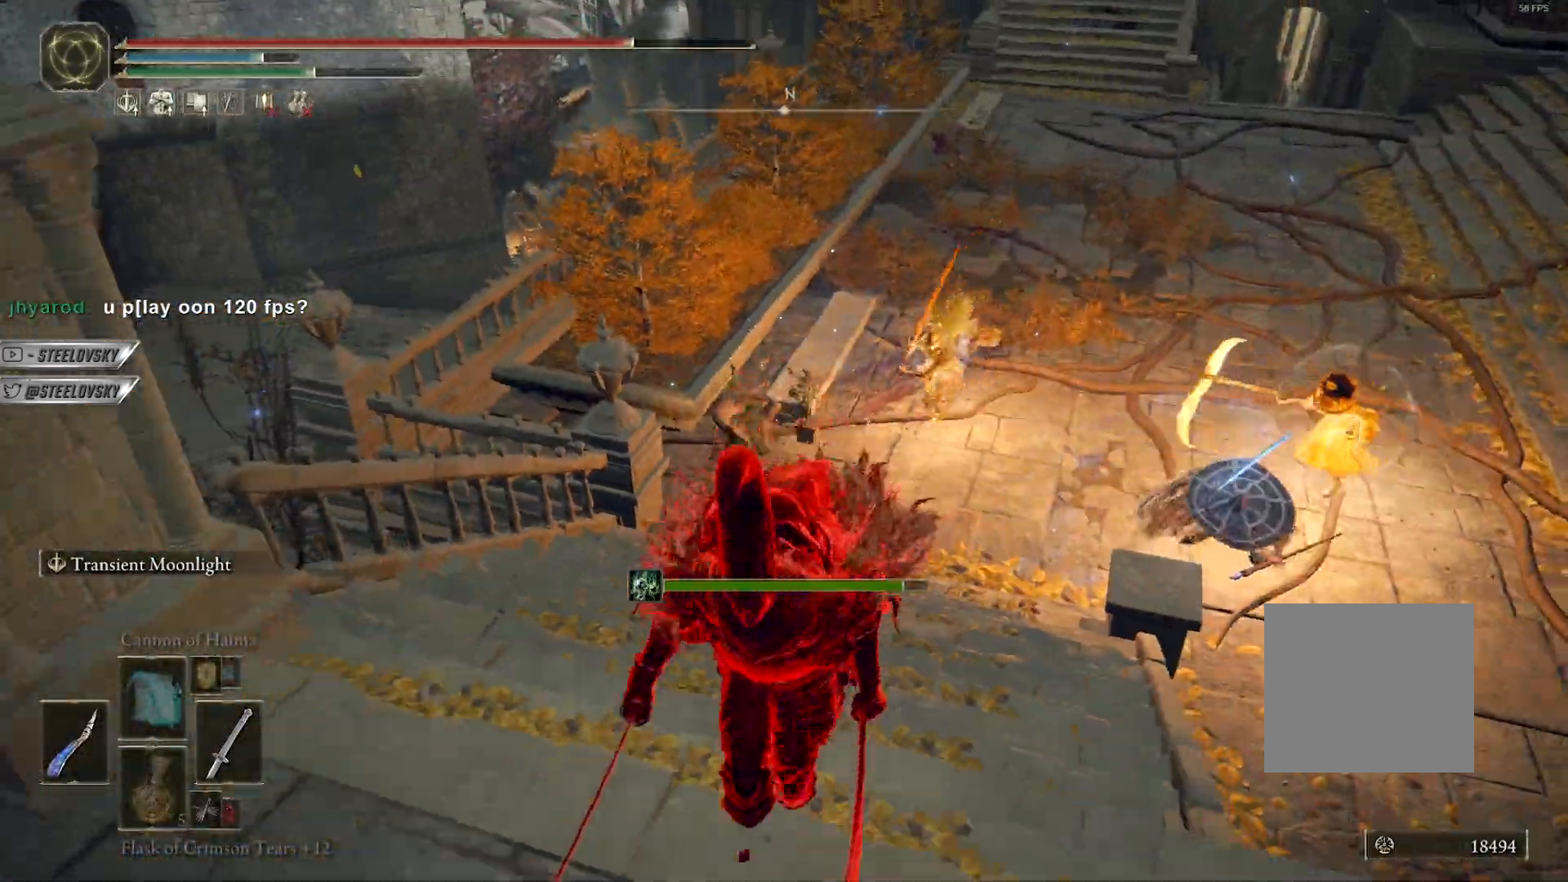
{"buttons": ["CIRCLE"], "left_stick": "center", "right_stick": "up-left", "events": [[183, "right_stick", "down"], [317, "right_stick", "left"], [383, "left_stick", "down-left"], [383, "right_stick", "up-left"], [500, "left_stick", "center"]]}
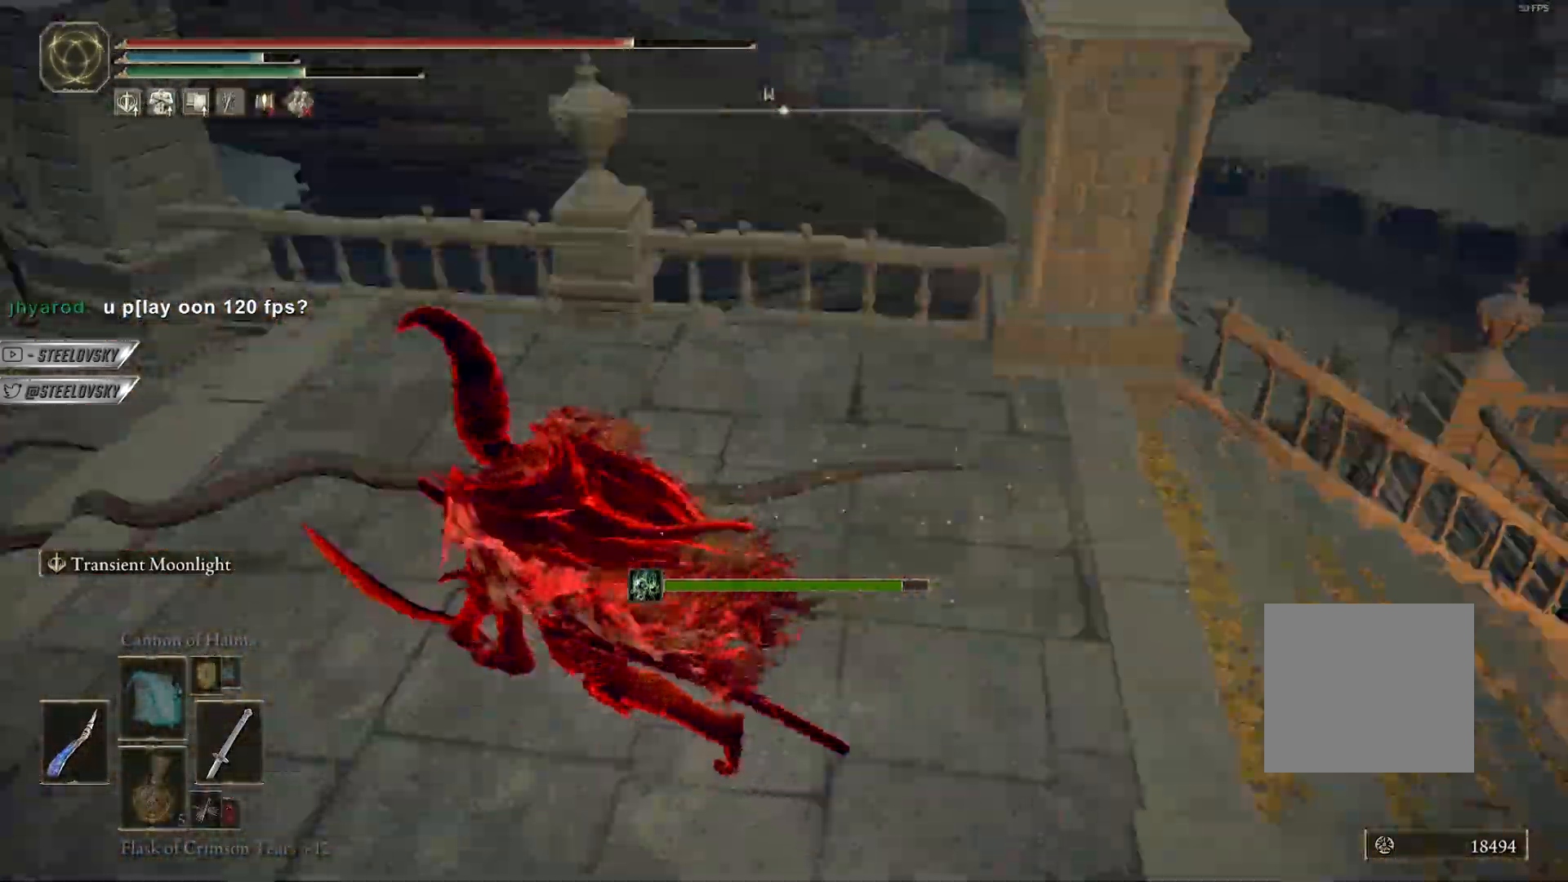
{"buttons": ["CIRCLE"], "left_stick": "center", "right_stick": "center", "events": [[133, "right_stick", "down"], [250, "right_stick", "center"]]}
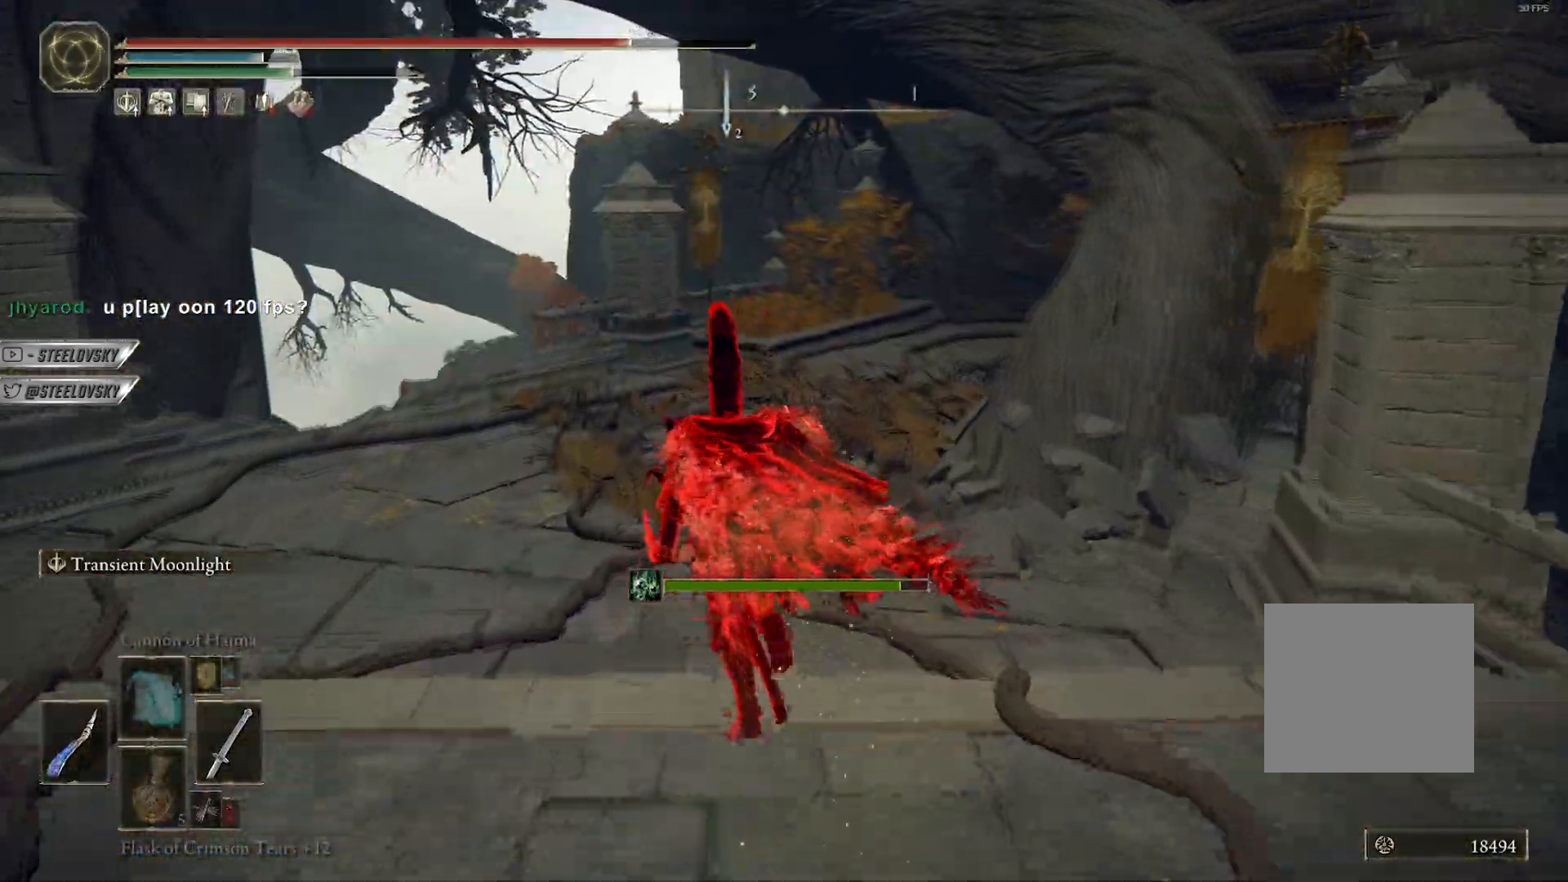
{"buttons": [], "left_stick": "left", "right_stick": "center", "events": [[100, "right_stick", "right"], [150, "CIRCLE", "up"], [150, "right_stick", "left"], [200, "left_stick", "up-left"], [283, "right_stick", "center"], [383, "left_stick", "left"]]}
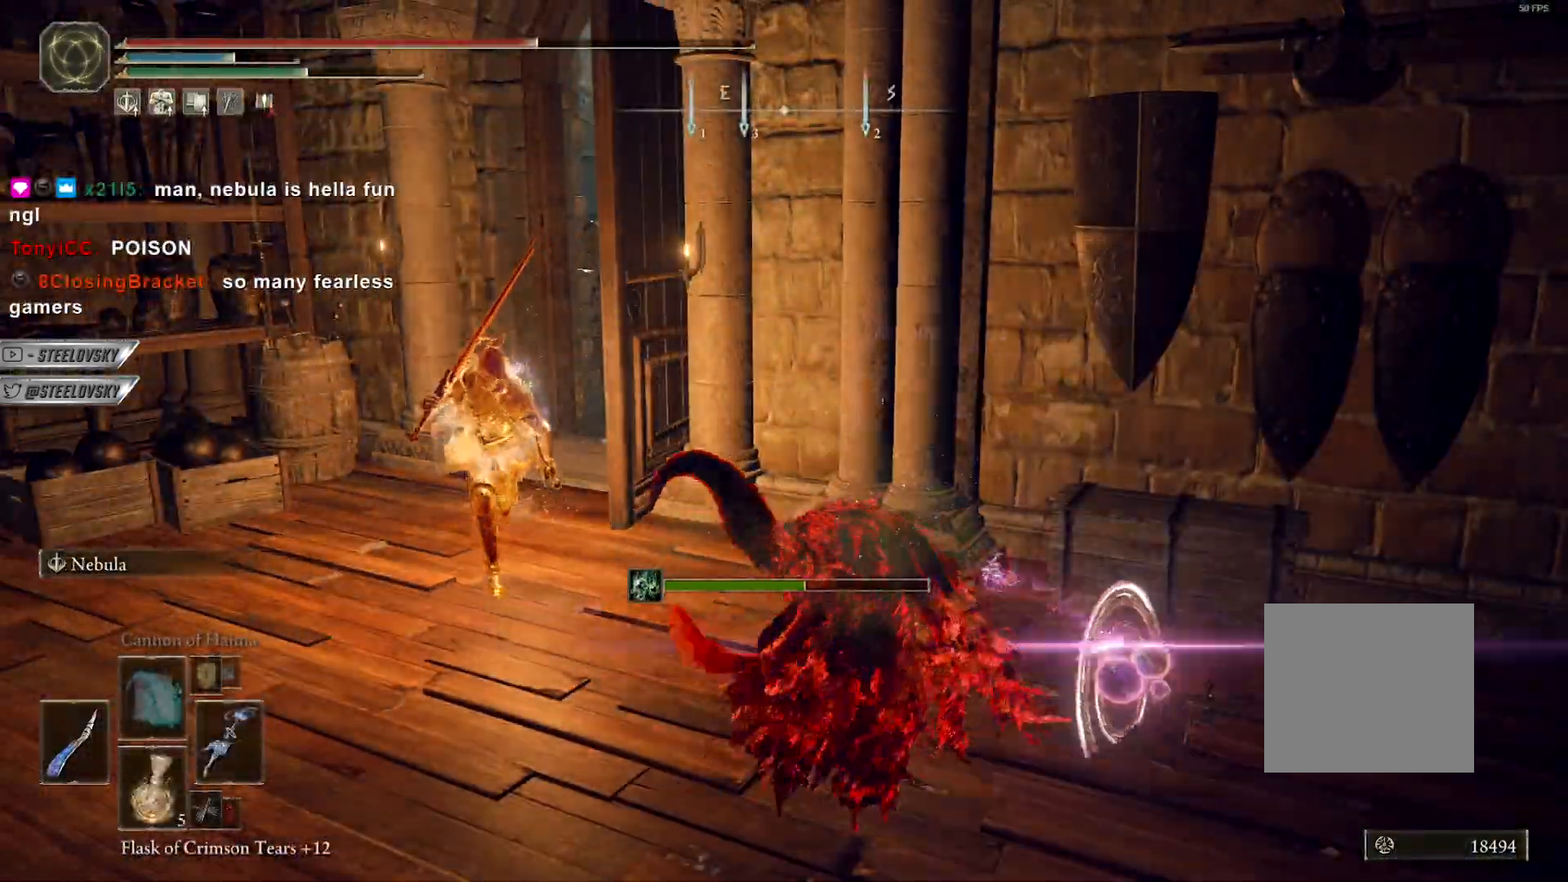
{"buttons": [], "left_stick": "down", "right_stick": "center", "events": [[50, "left_stick", "down-left"], [500, "left_stick", "down"]]}
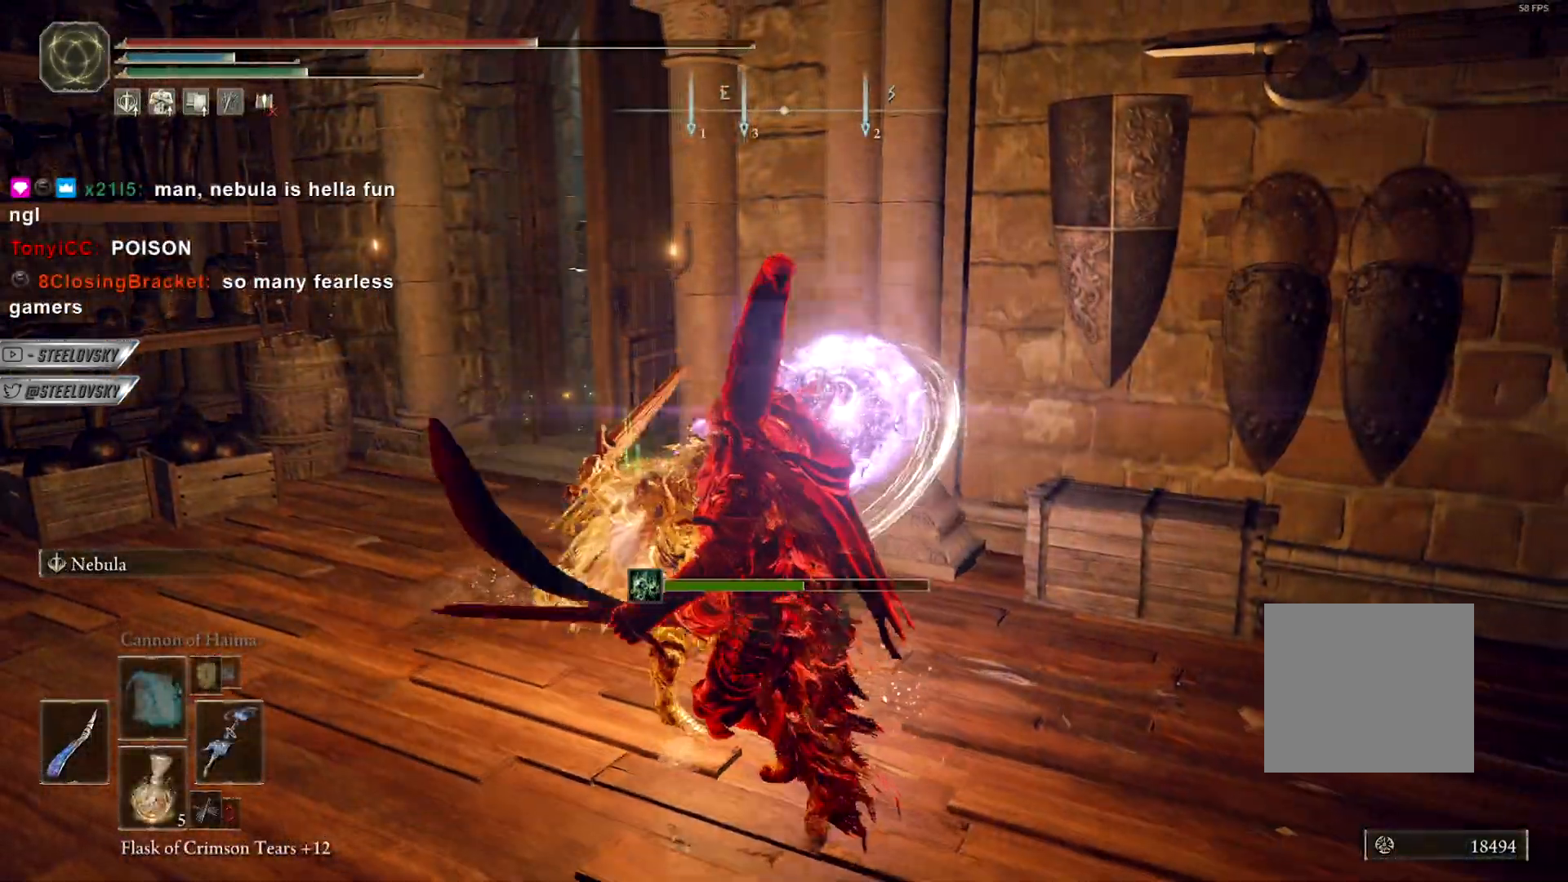
{"buttons": [], "left_stick": "down", "right_stick": "center", "events": []}
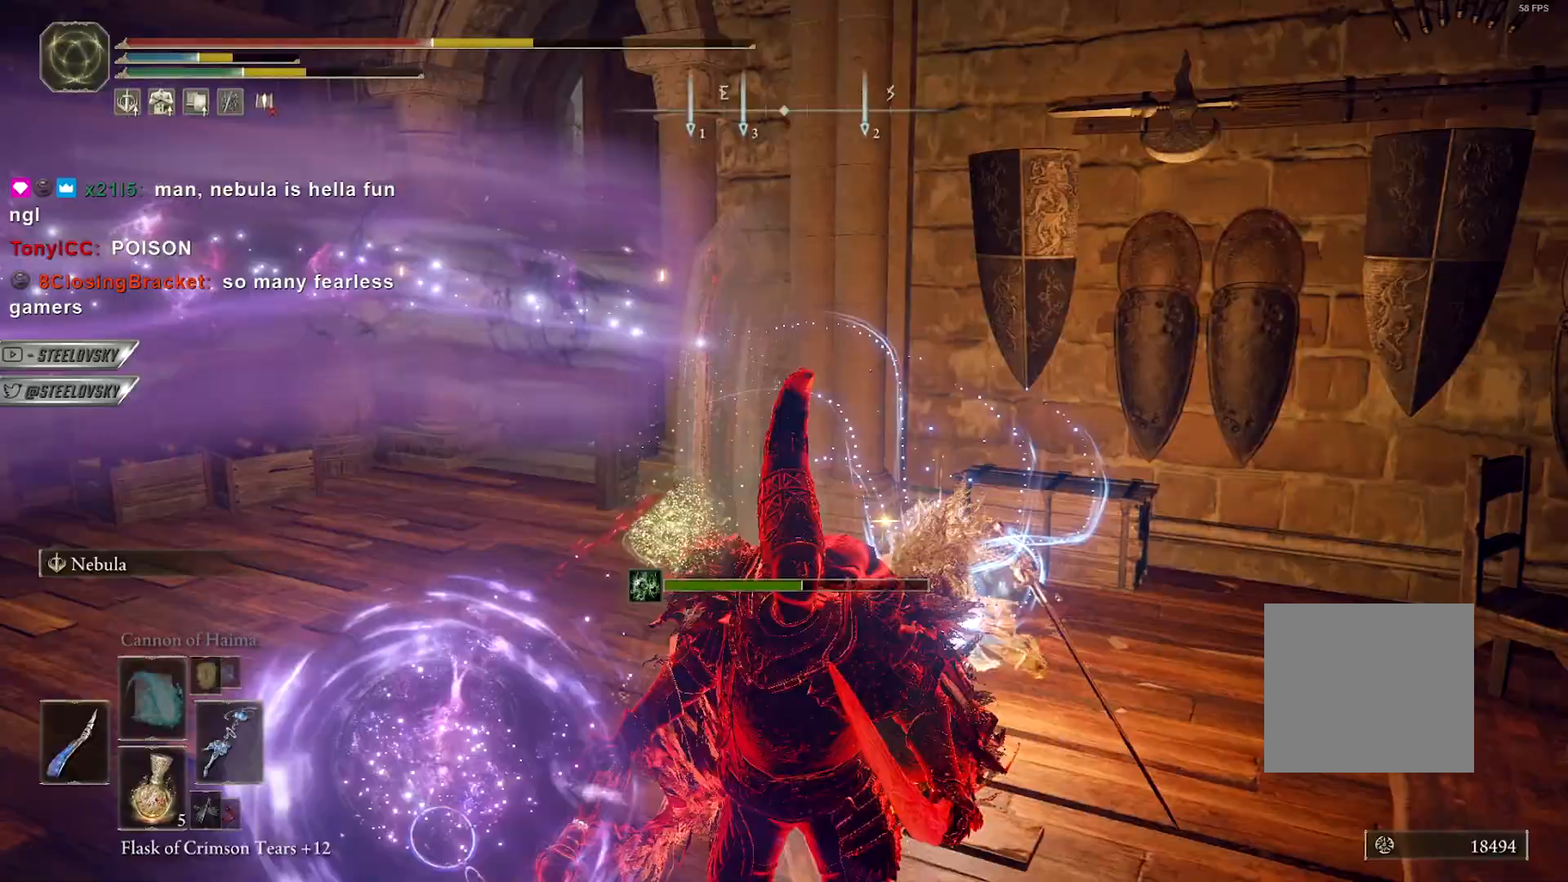
{"buttons": [], "left_stick": "down", "right_stick": "center", "events": [[100, "right_stick", "down-right"], [233, "right_stick", "center"]]}
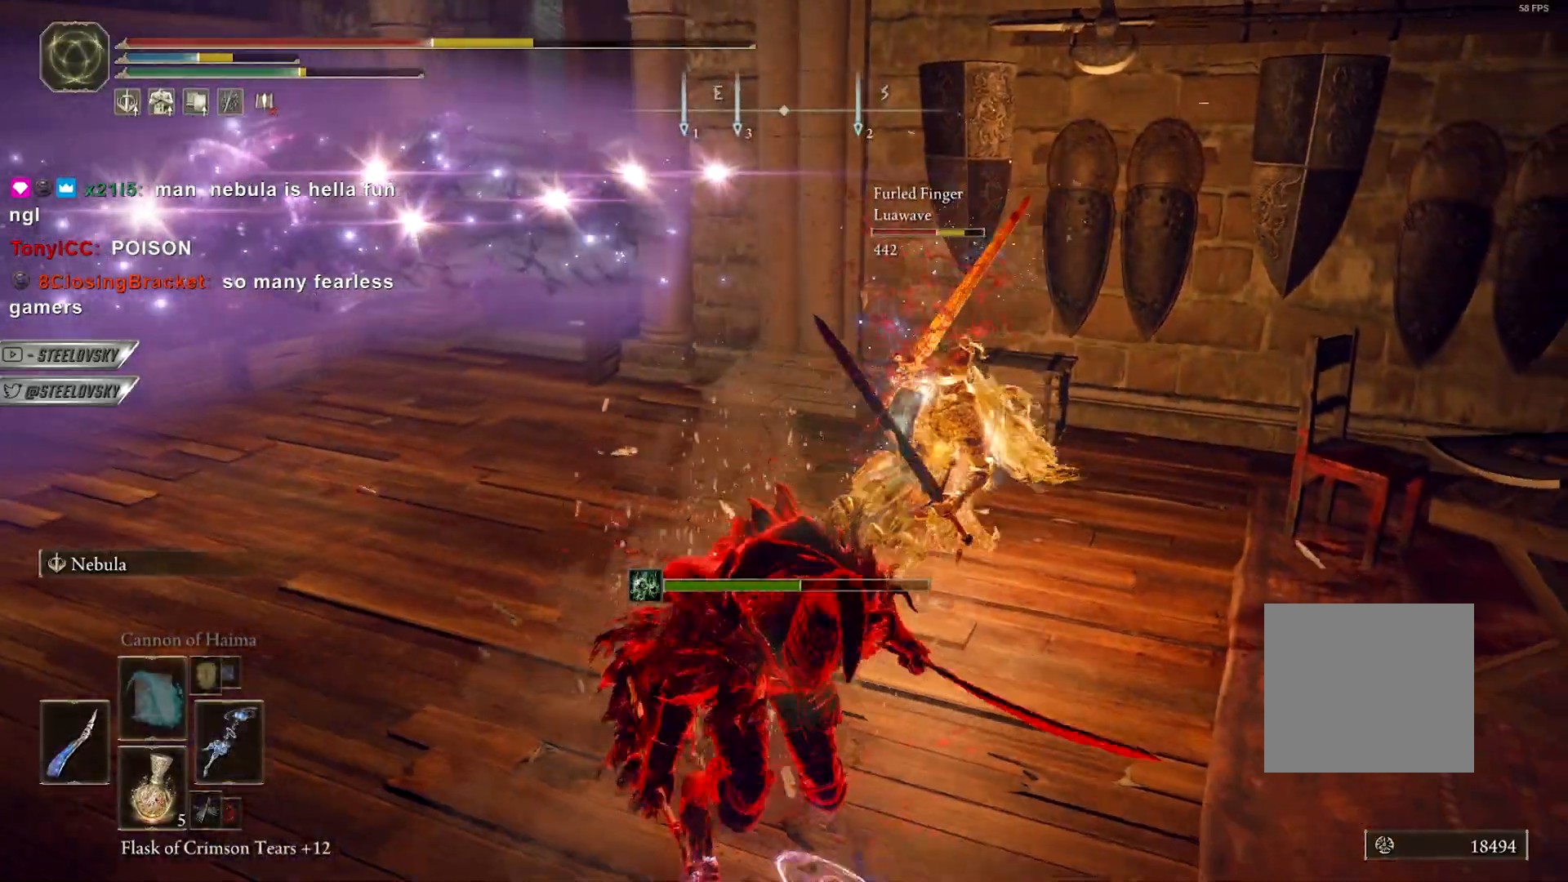
{"buttons": ["CIRCLE"], "left_stick": "right", "right_stick": "center", "events": [[50, "CIRCLE", "down"], [117, "left_stick", "down-right"], [283, "CROSS", "down"], [383, "CROSS", "up"], [483, "left_stick", "right"]]}